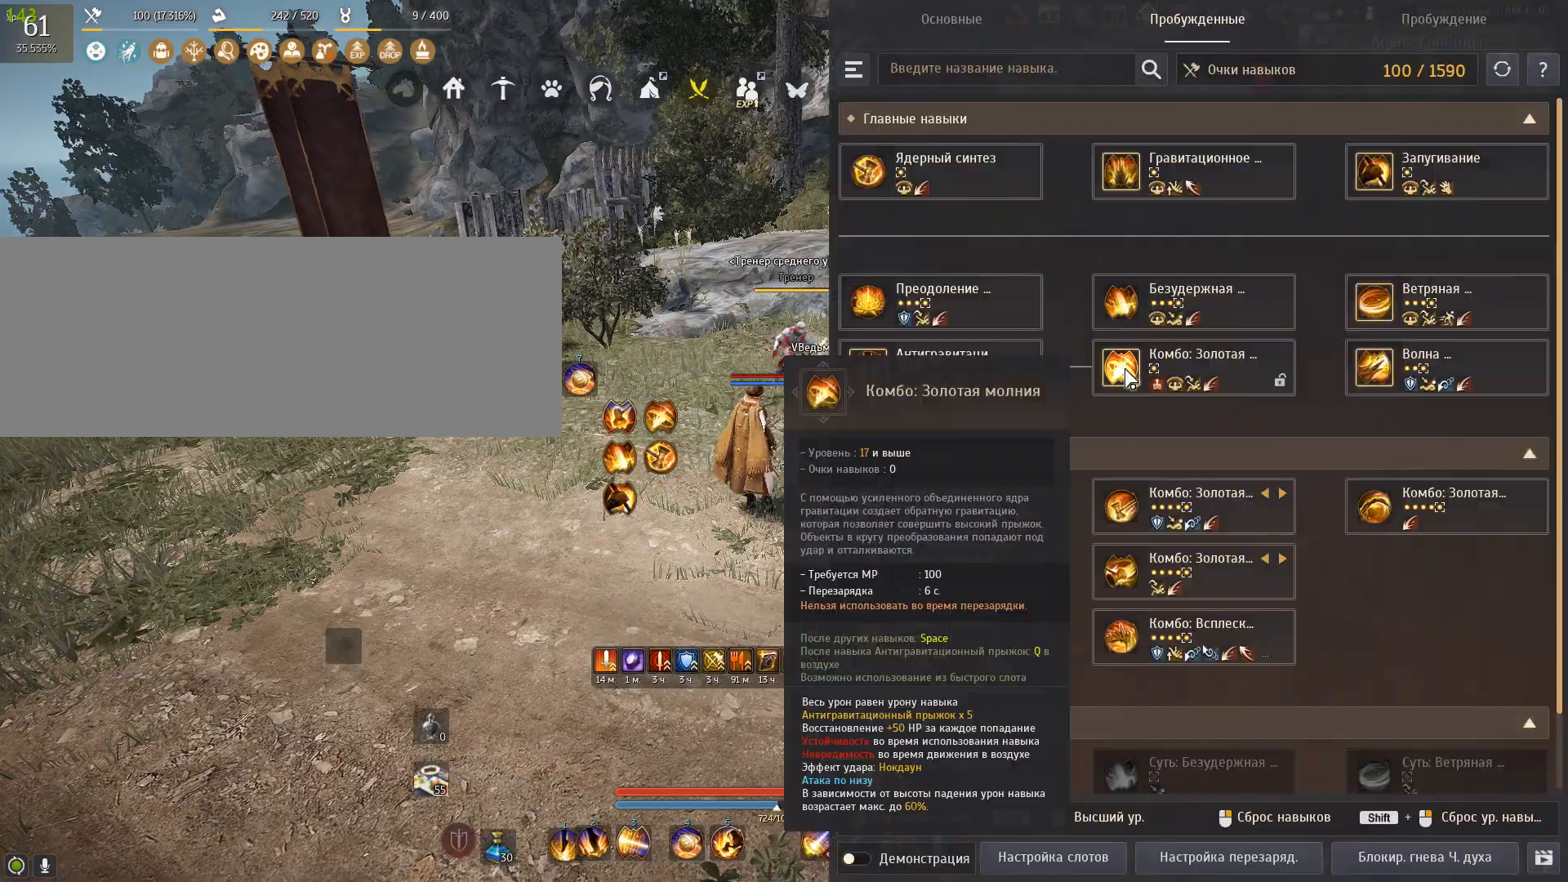
Gameplay with keyboard and mouse; each line is a JSON object with the keys and mouse buttons held at the frame after it. "events" lists presses ("down") and releases ("up") of "a", "c", "d", "e", "f", "num0", "q", "s", "shift", "space", "tab", "w", "x", "mouse_left" and "mouse_right" between this image and that frame as [ms after this image, input, new state], when the widget could be followed in between. "mouse_left", "mouse_right" = the "left", "right" buttons of the "mouse" list. No other keys are recorded. Mouse movement is not recorded.
{"keys": ["a"], "mouse": [], "events": [[434, "a", "down"]]}
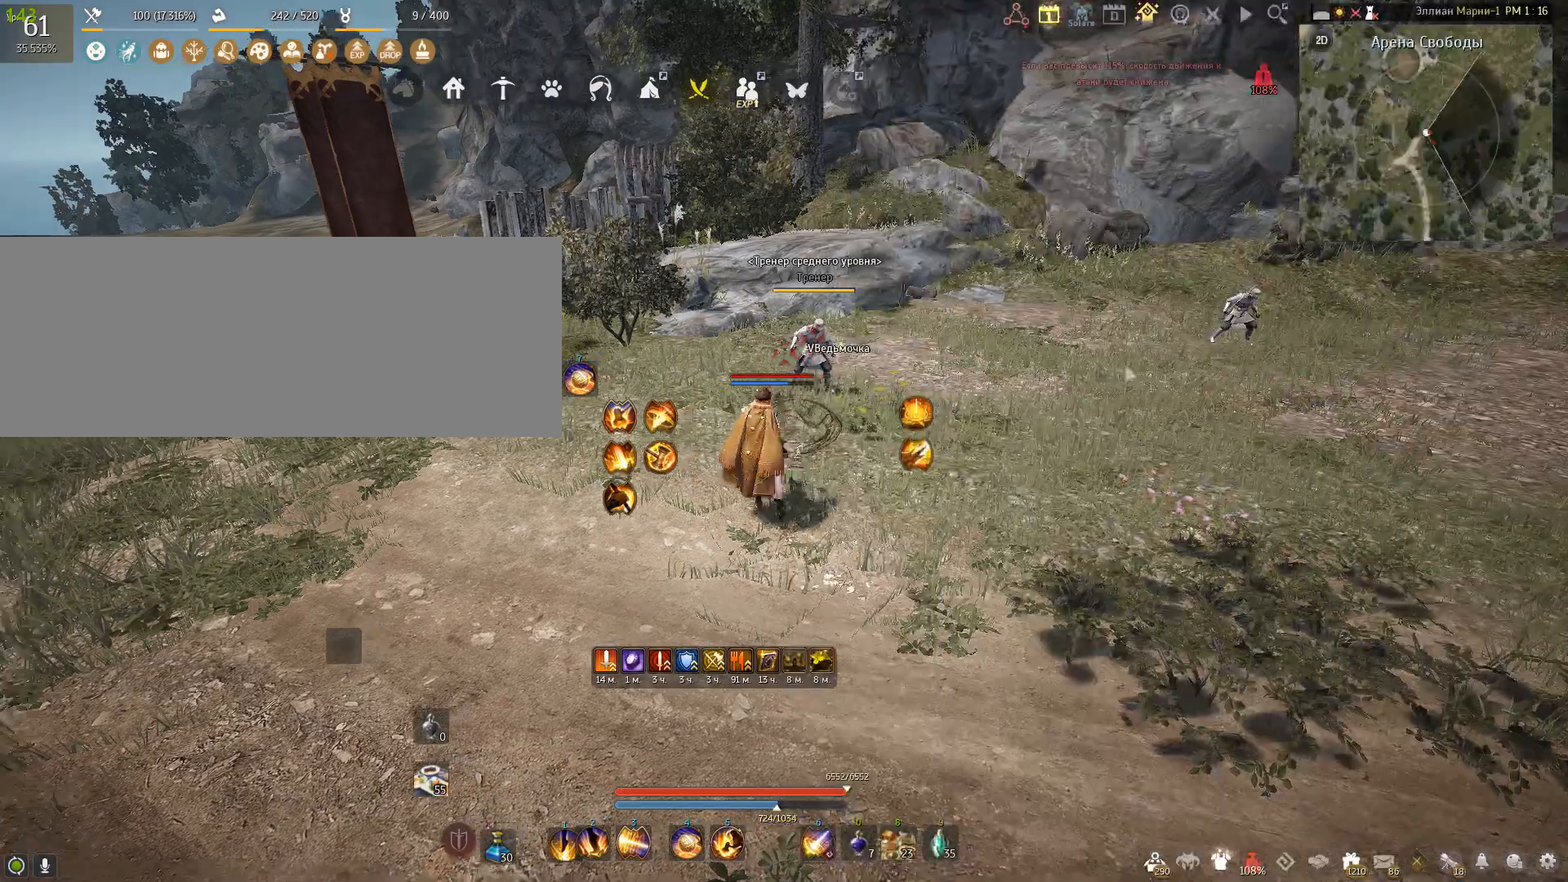
{"keys": ["shift"], "mouse": [], "events": [[66, "a", "up"], [200, "shift", "down"], [233, "q", "down"], [367, "q", "up"]]}
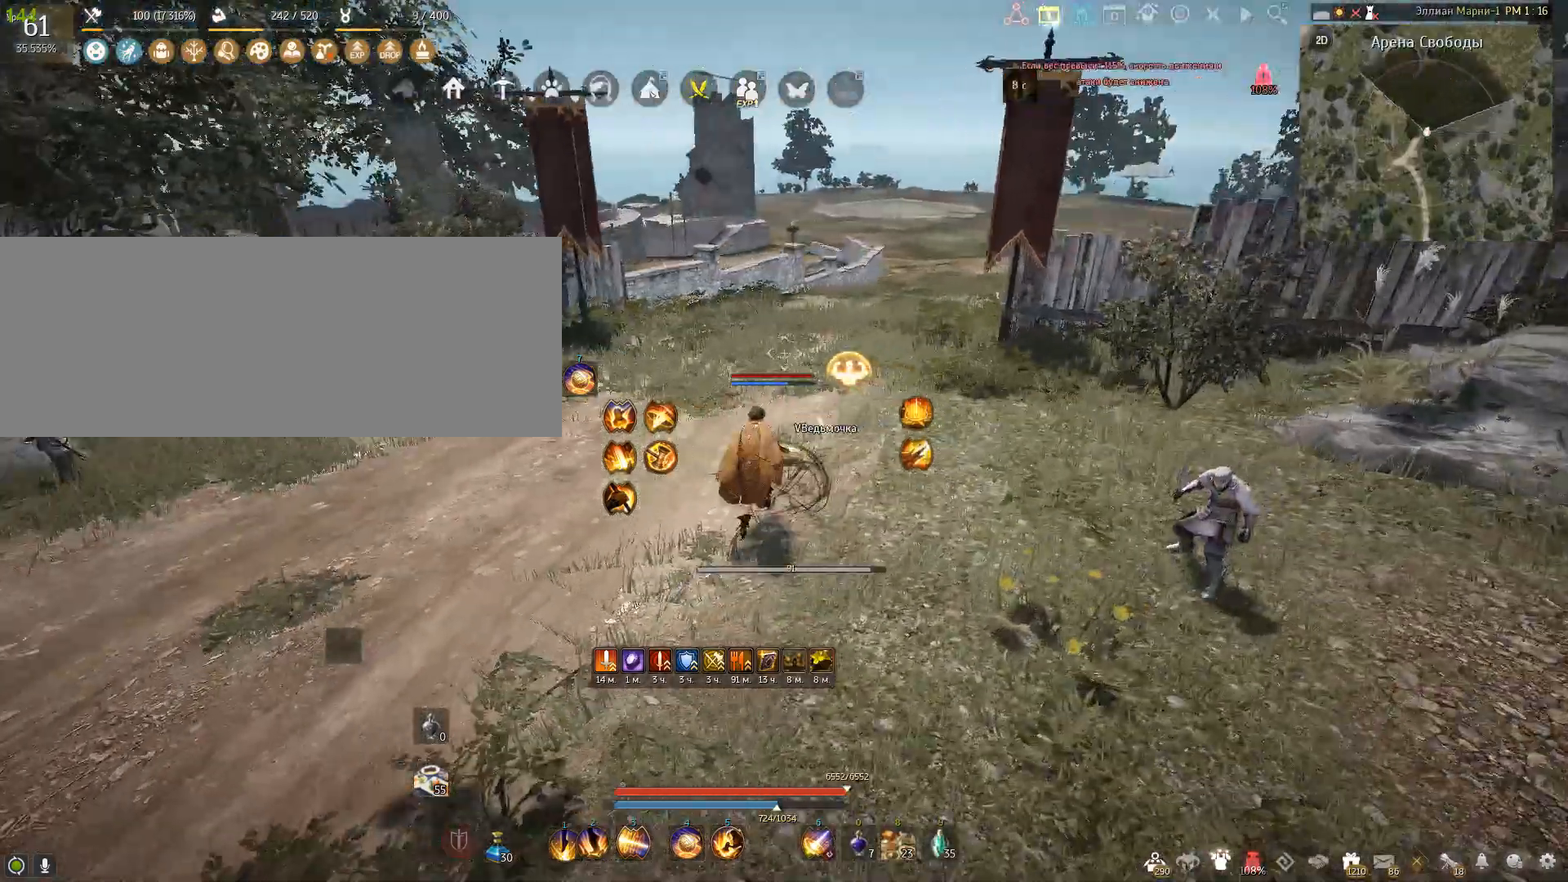
{"keys": [], "mouse": [], "events": [[34, "shift", "up"]]}
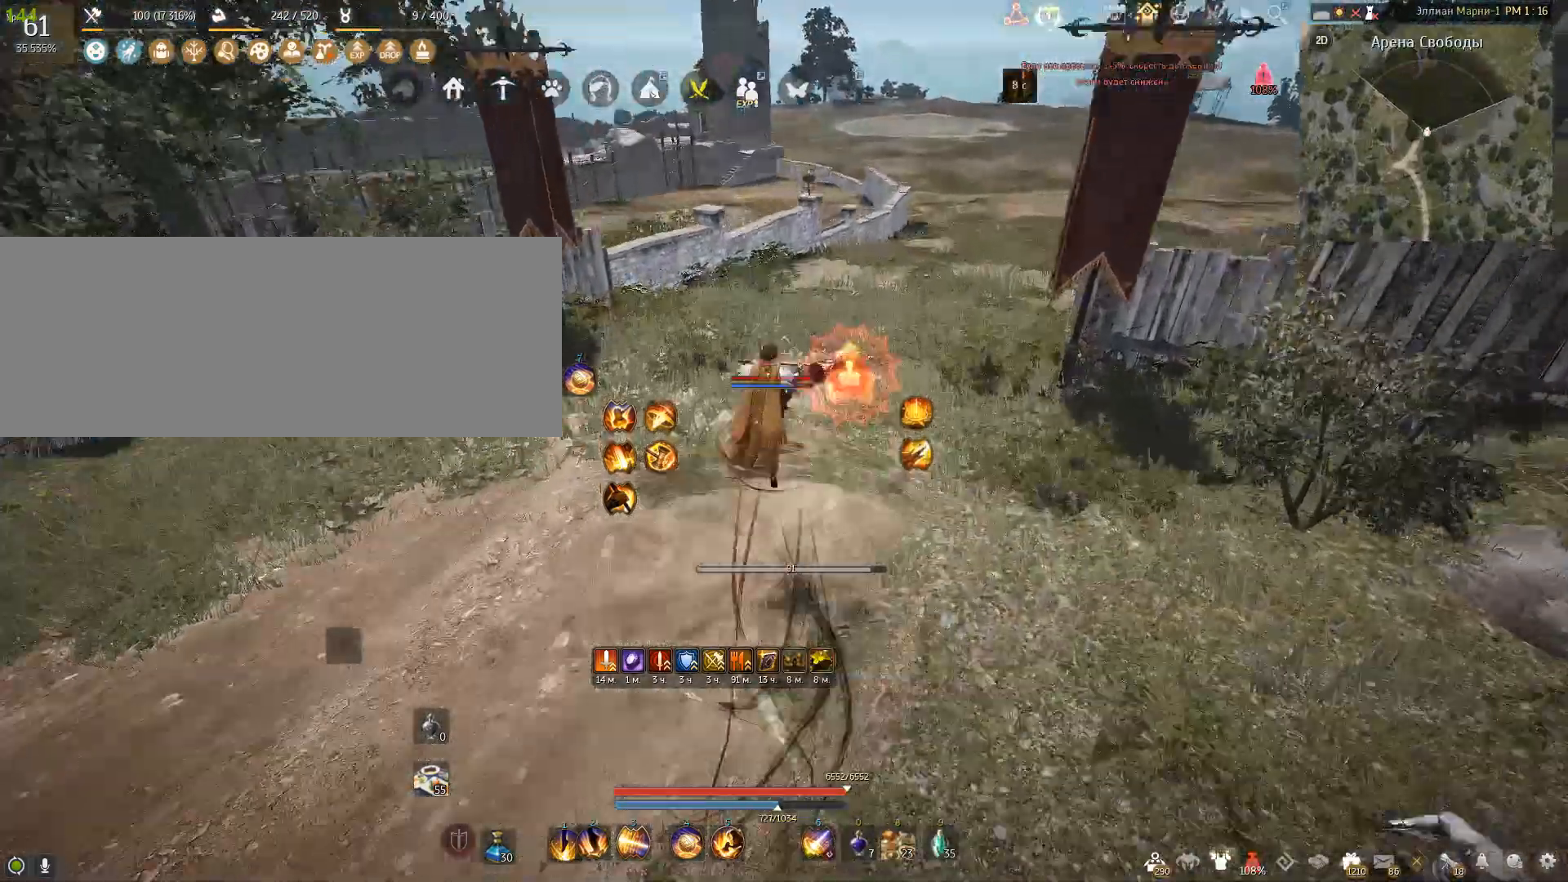
{"keys": ["space"], "mouse": [], "events": [[267, "space", "down"]]}
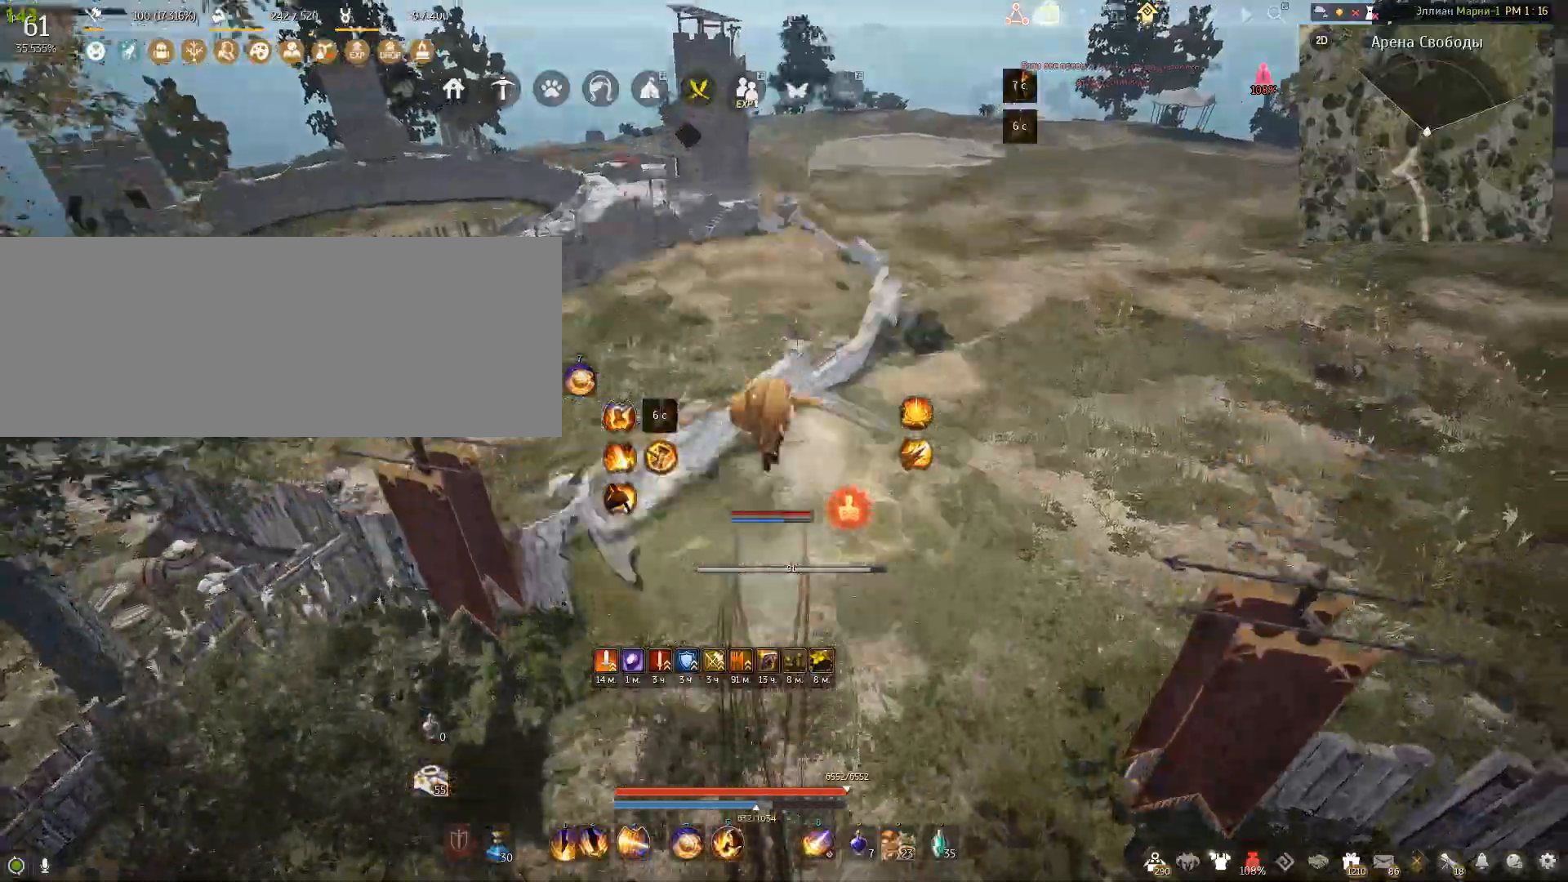
{"keys": [], "mouse": [], "events": [[67, "space", "up"]]}
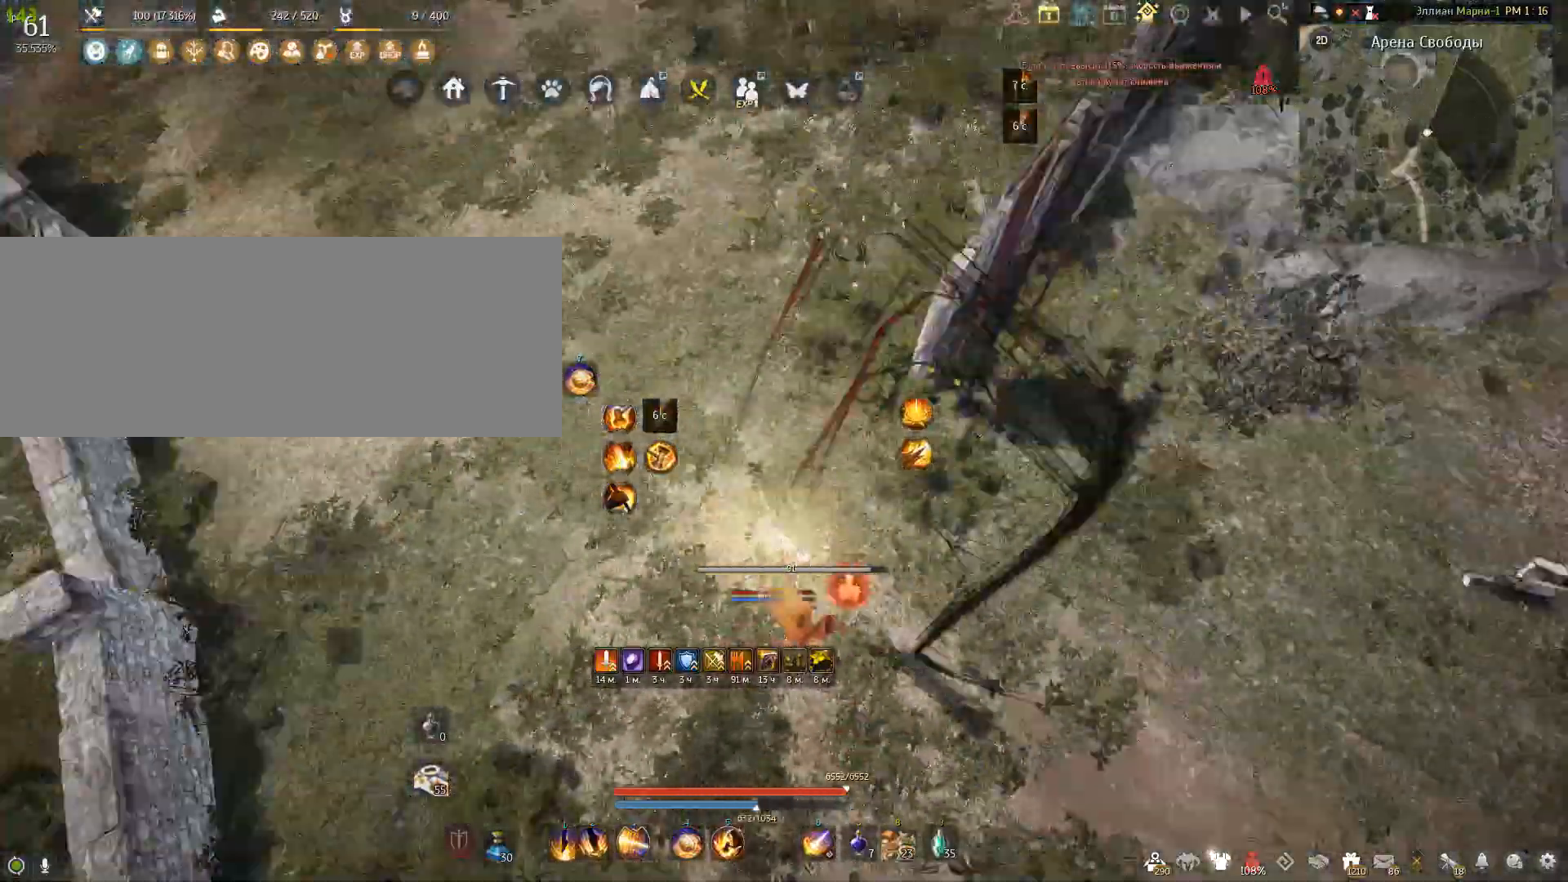
{"keys": ["w"], "mouse": [], "events": [[500, "w", "down"]]}
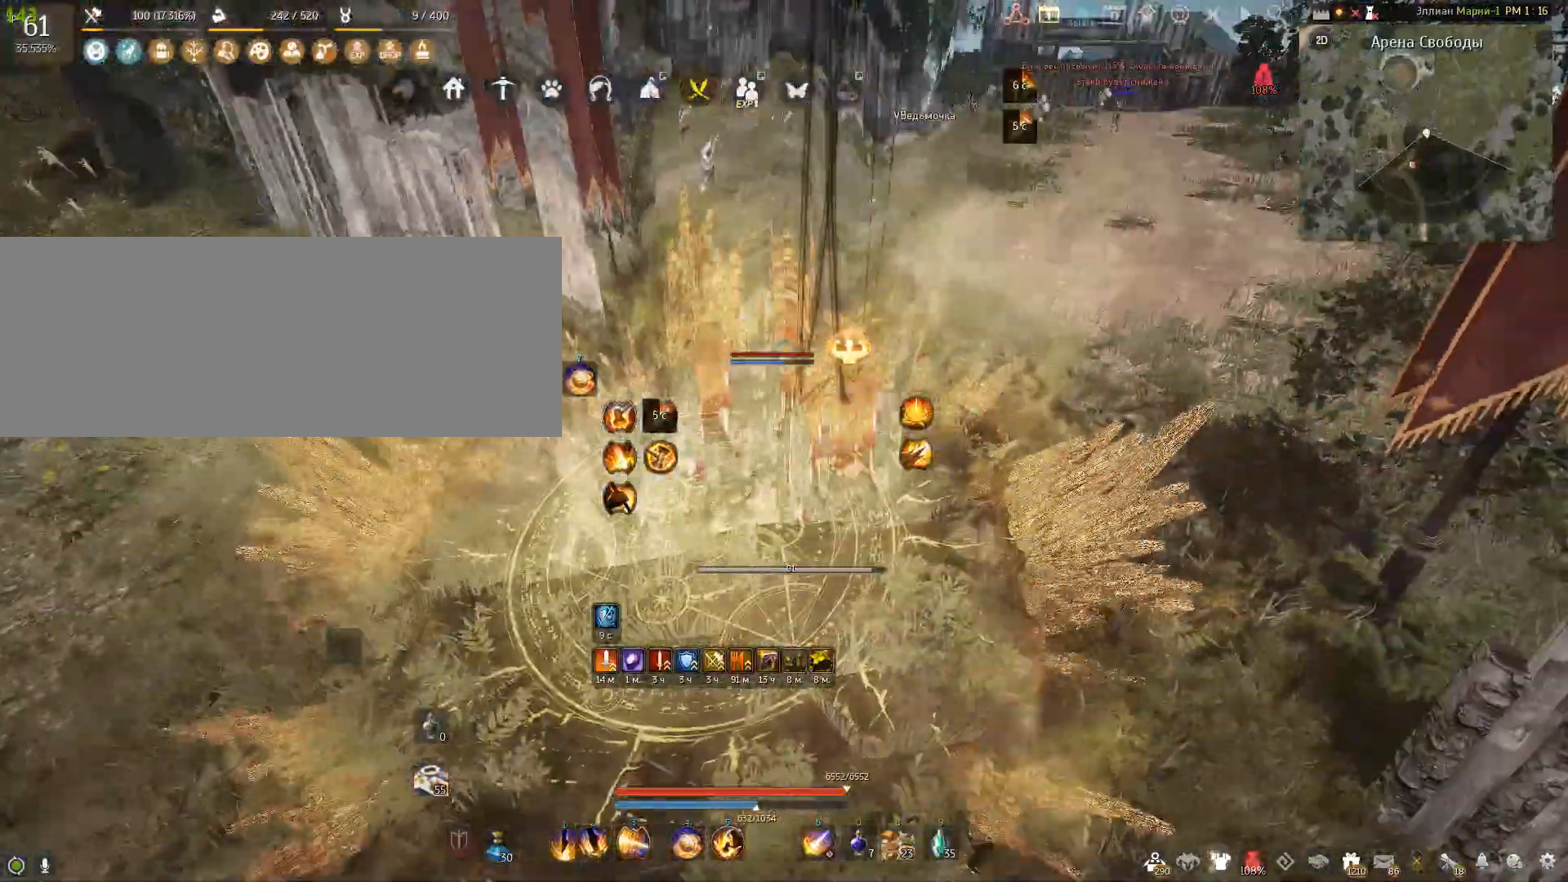
{"keys": ["d", "w"], "mouse": [], "events": [[200, "d", "down"]]}
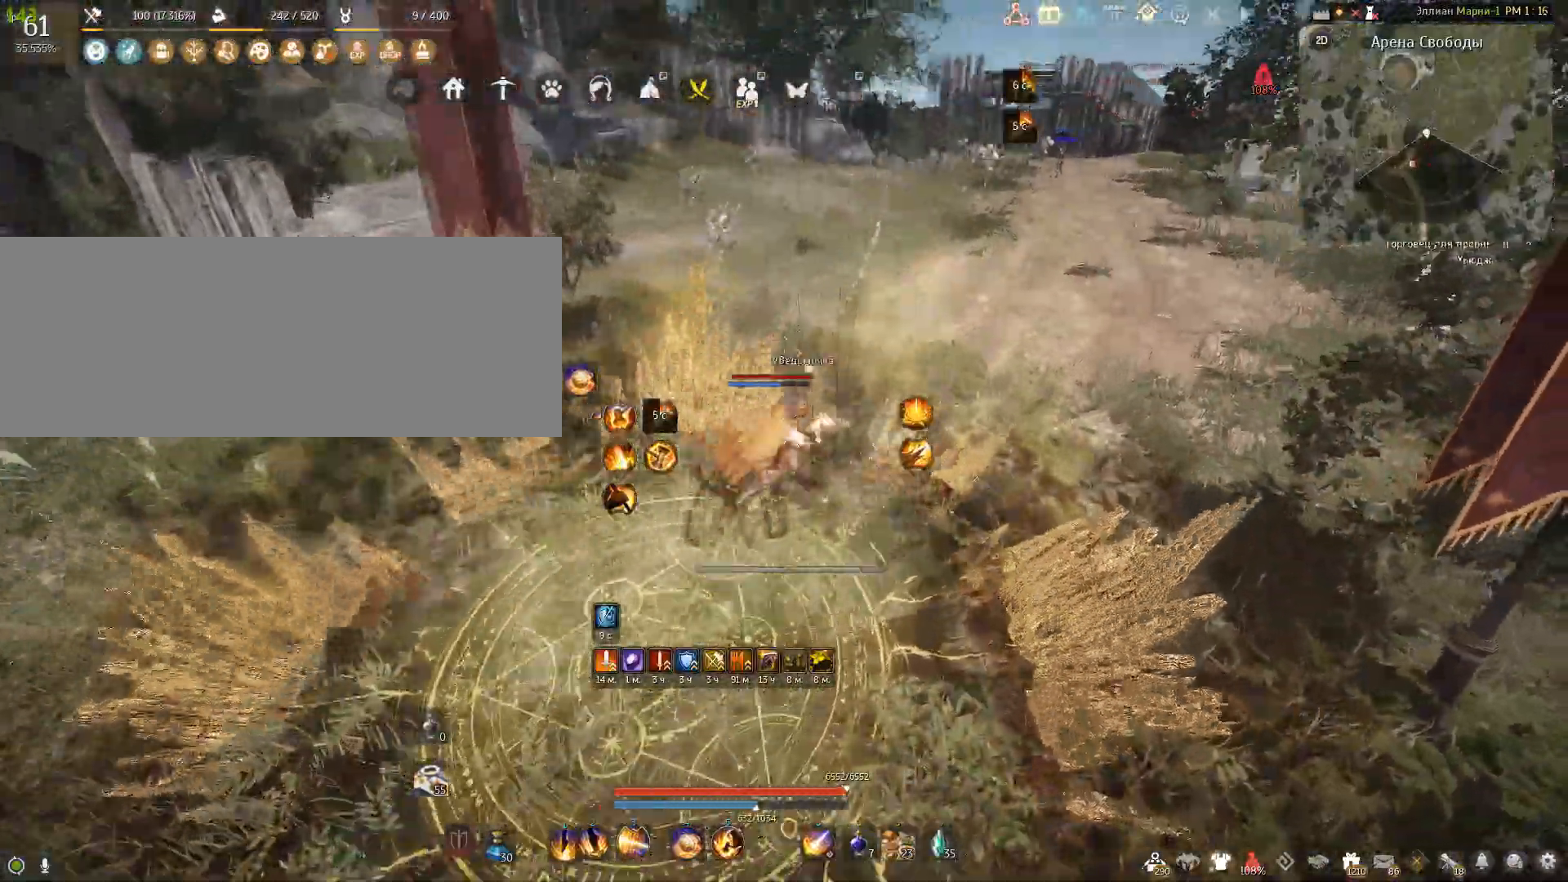
{"keys": ["w"], "mouse": [], "events": [[34, "d", "up"]]}
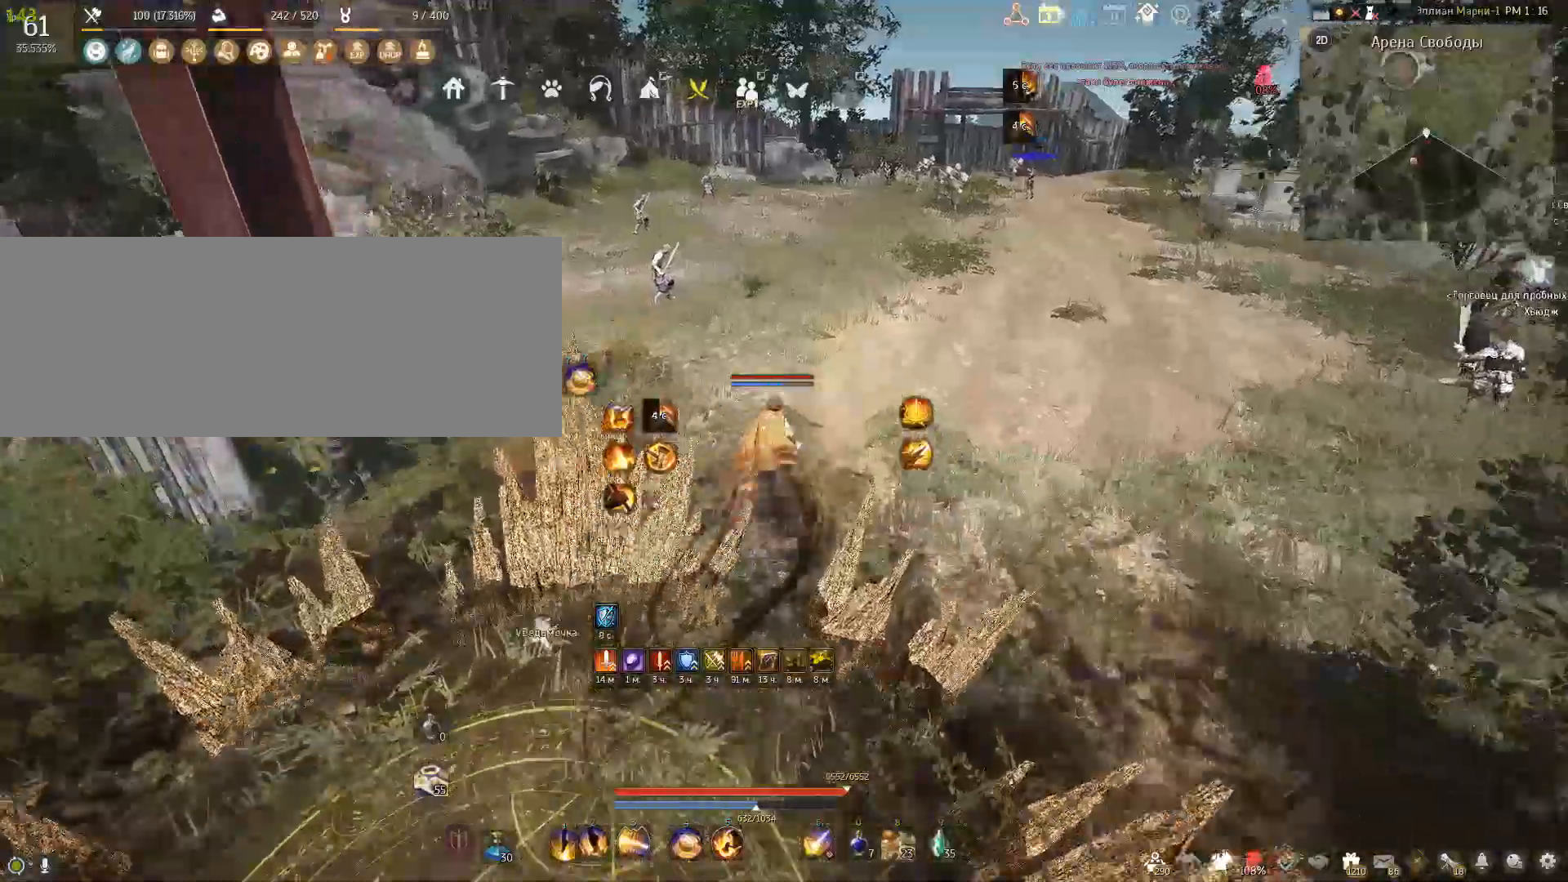
{"keys": [], "mouse": [], "events": [[400, "w", "up"]]}
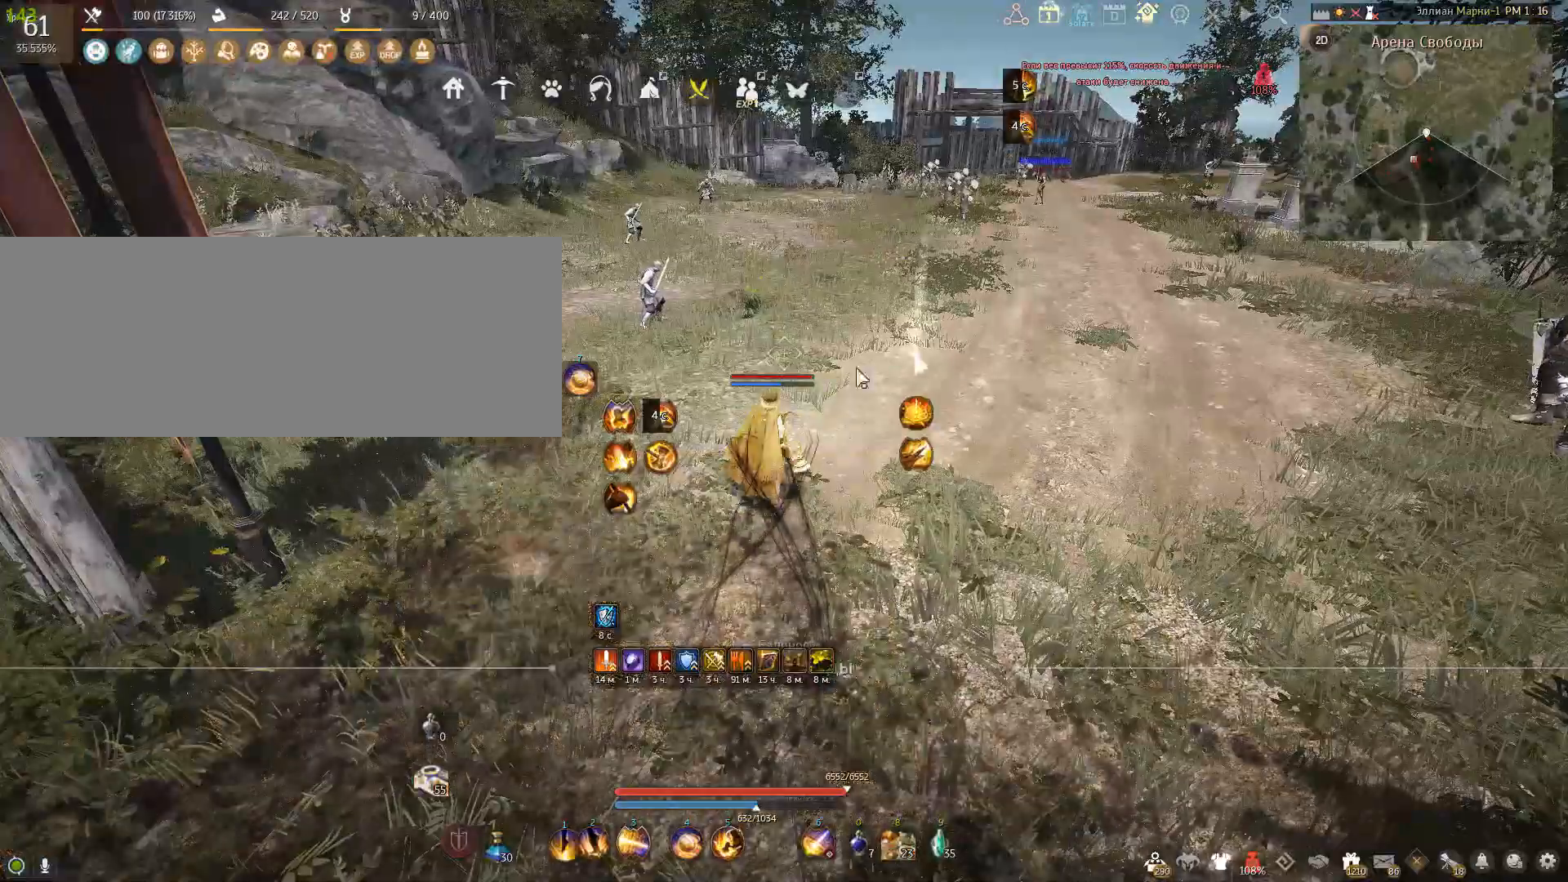
{"keys": [], "mouse": [], "events": []}
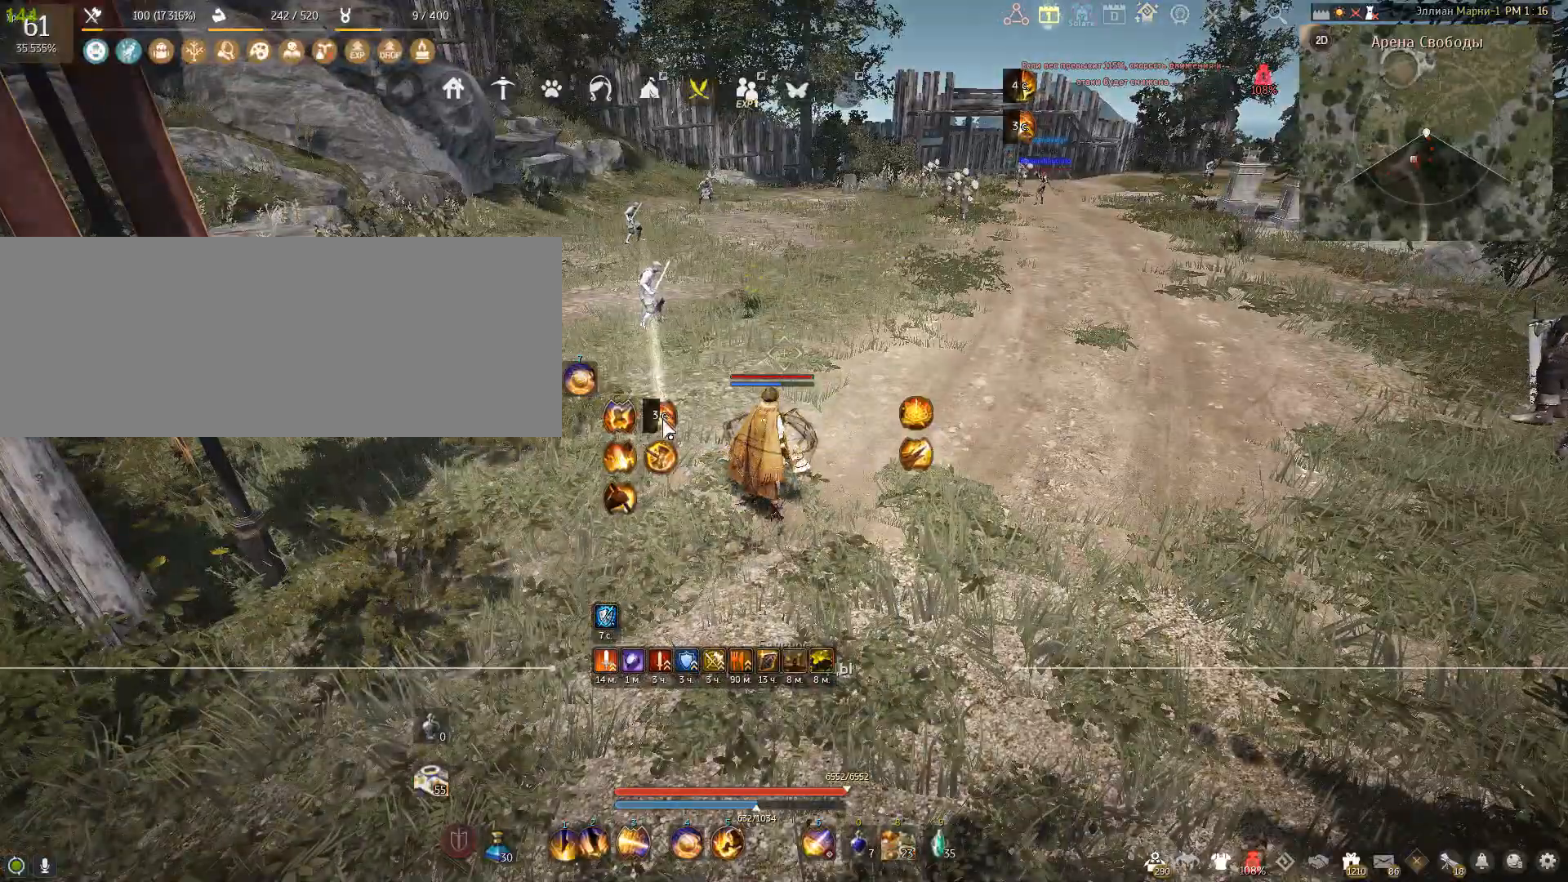
{"keys": [], "mouse": [], "events": []}
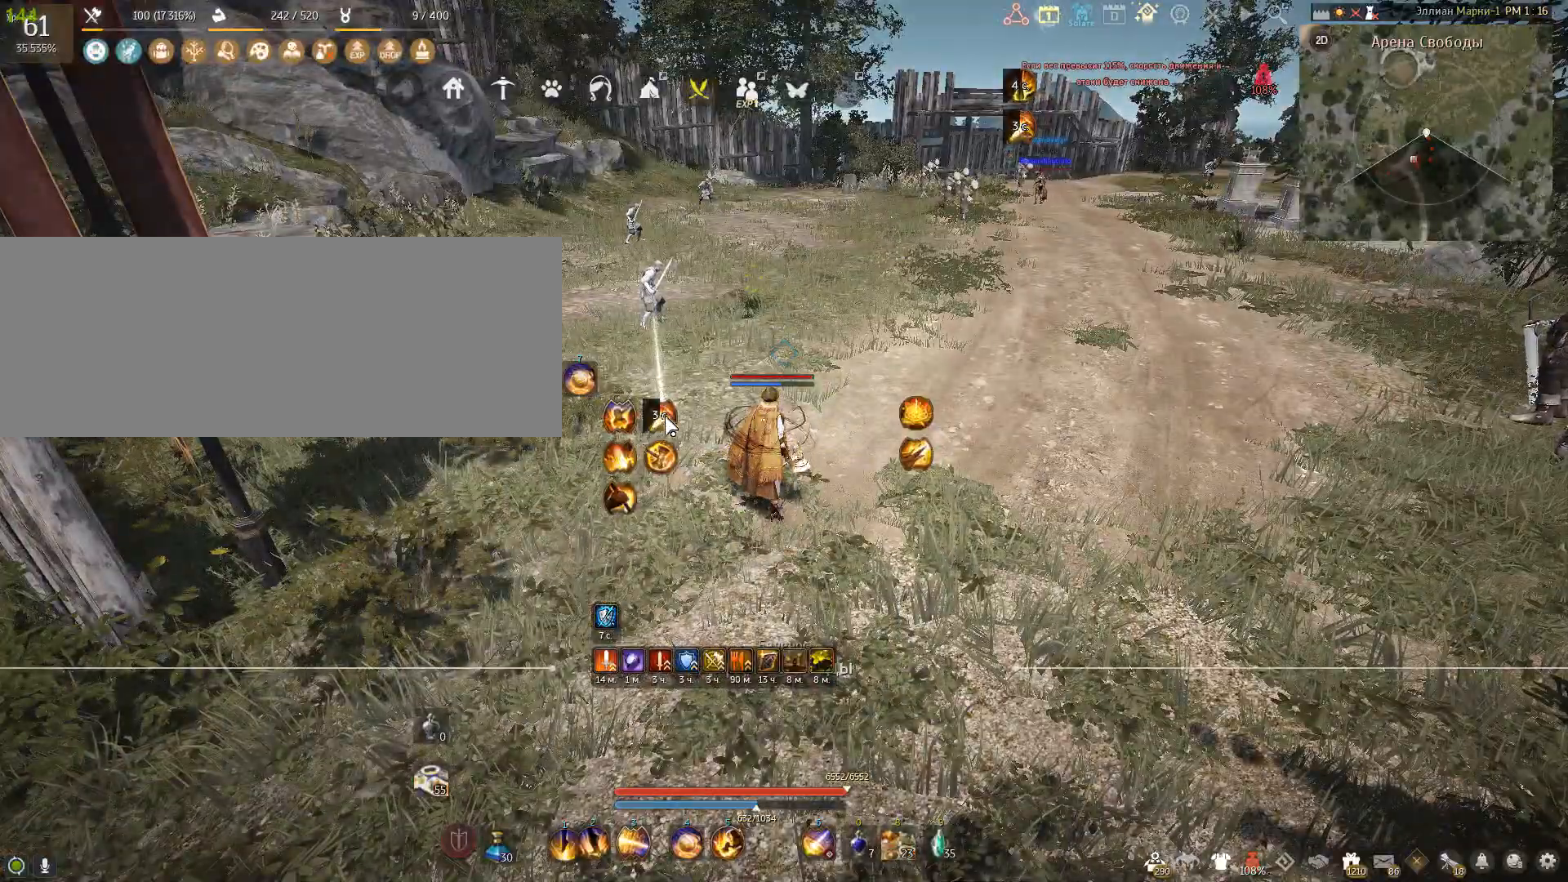
{"keys": ["d", "w"], "mouse": [], "events": [[334, "w", "down"], [367, "d", "down"]]}
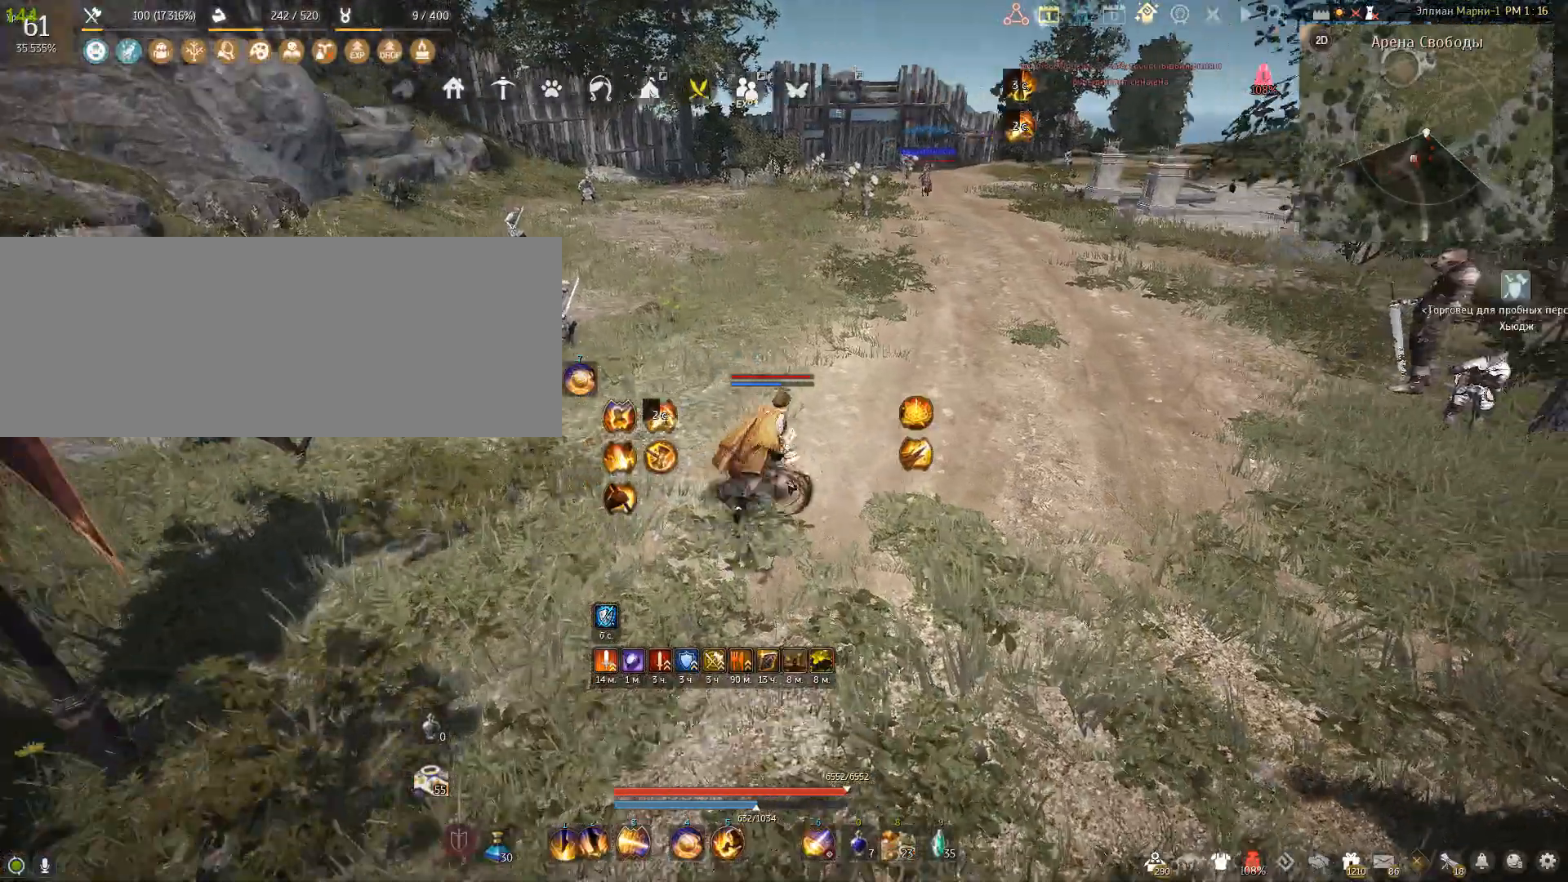
{"keys": ["d", "w"], "mouse": [], "events": []}
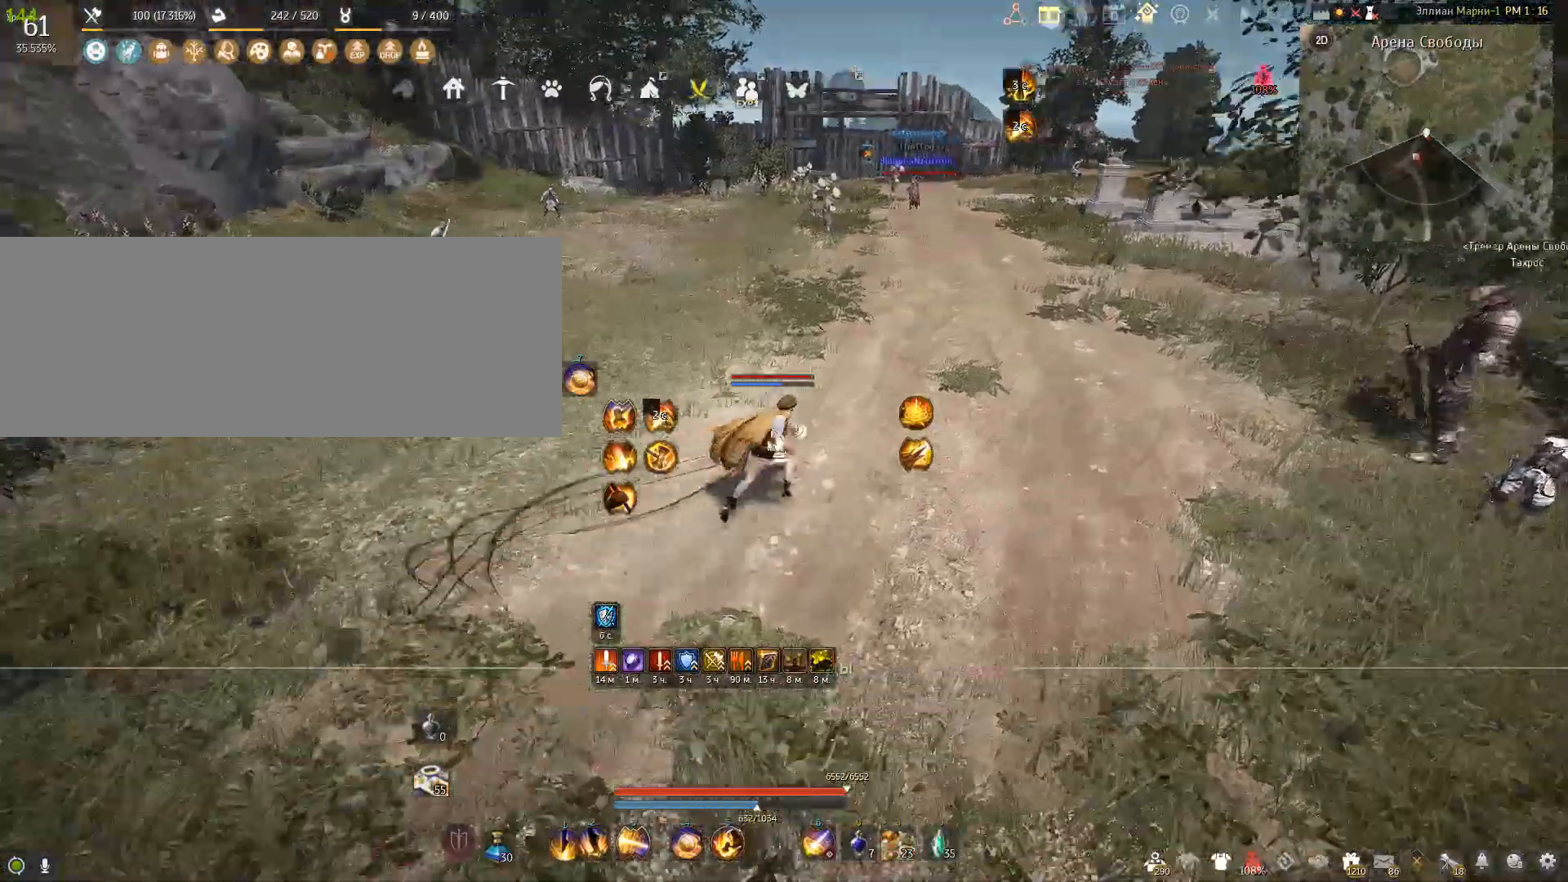
{"keys": ["d"], "mouse": [], "events": [[401, "d", "up"], [401, "w", "up"], [501, "d", "down"]]}
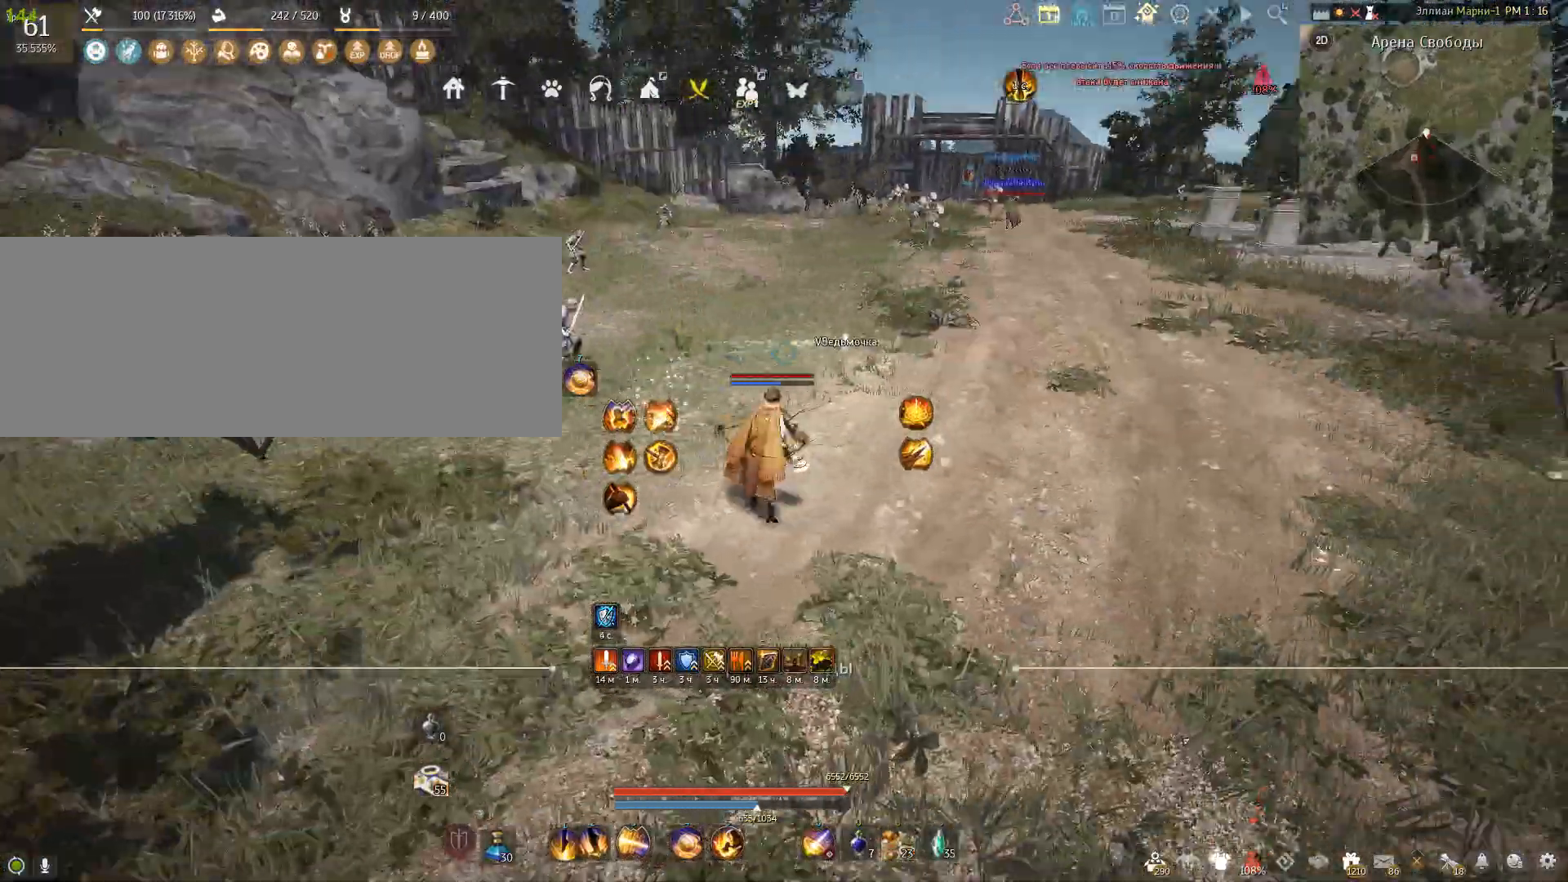
{"keys": ["w"], "mouse": [], "events": [[200, "w", "down"], [400, "d", "up"]]}
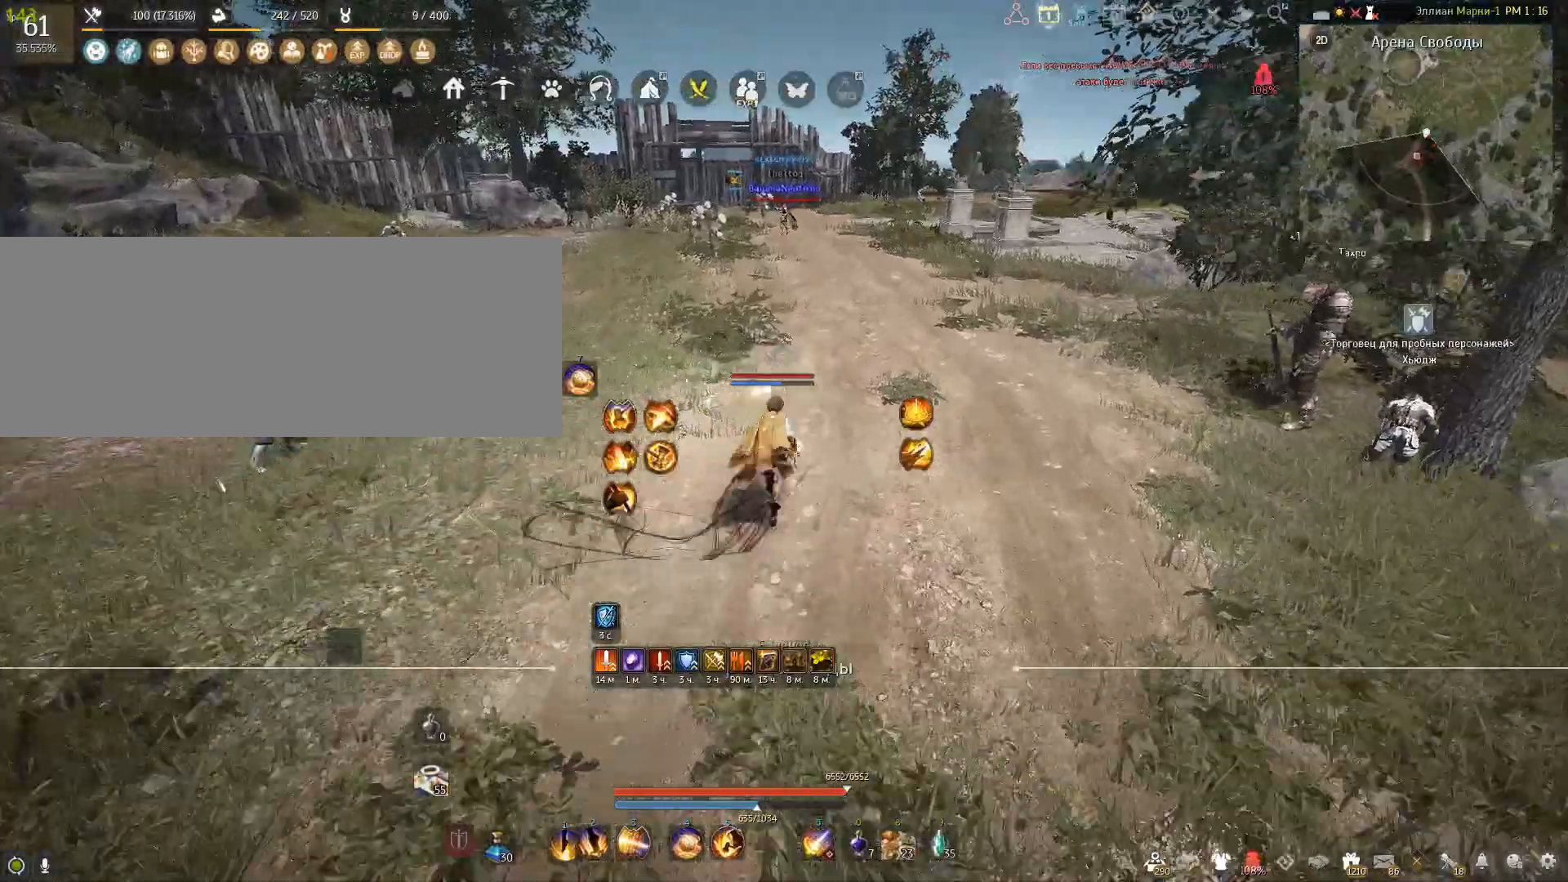
{"keys": [], "mouse": [], "events": [[134, "e", "down"], [301, "e", "up"], [334, "w", "up"]]}
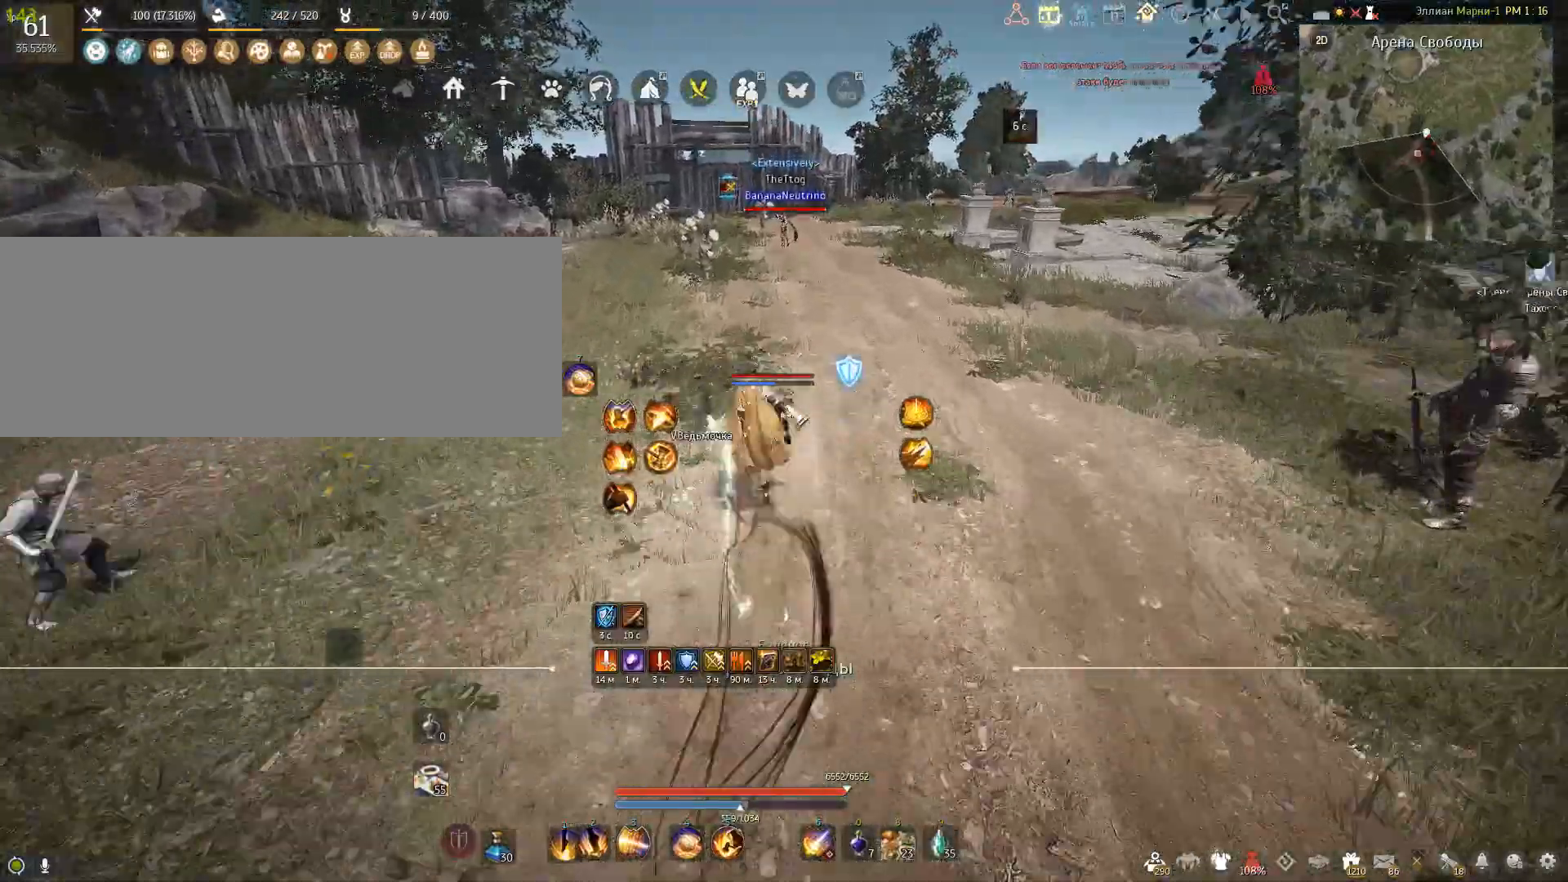
{"keys": ["space"], "mouse": [], "events": [[334, "space", "down"]]}
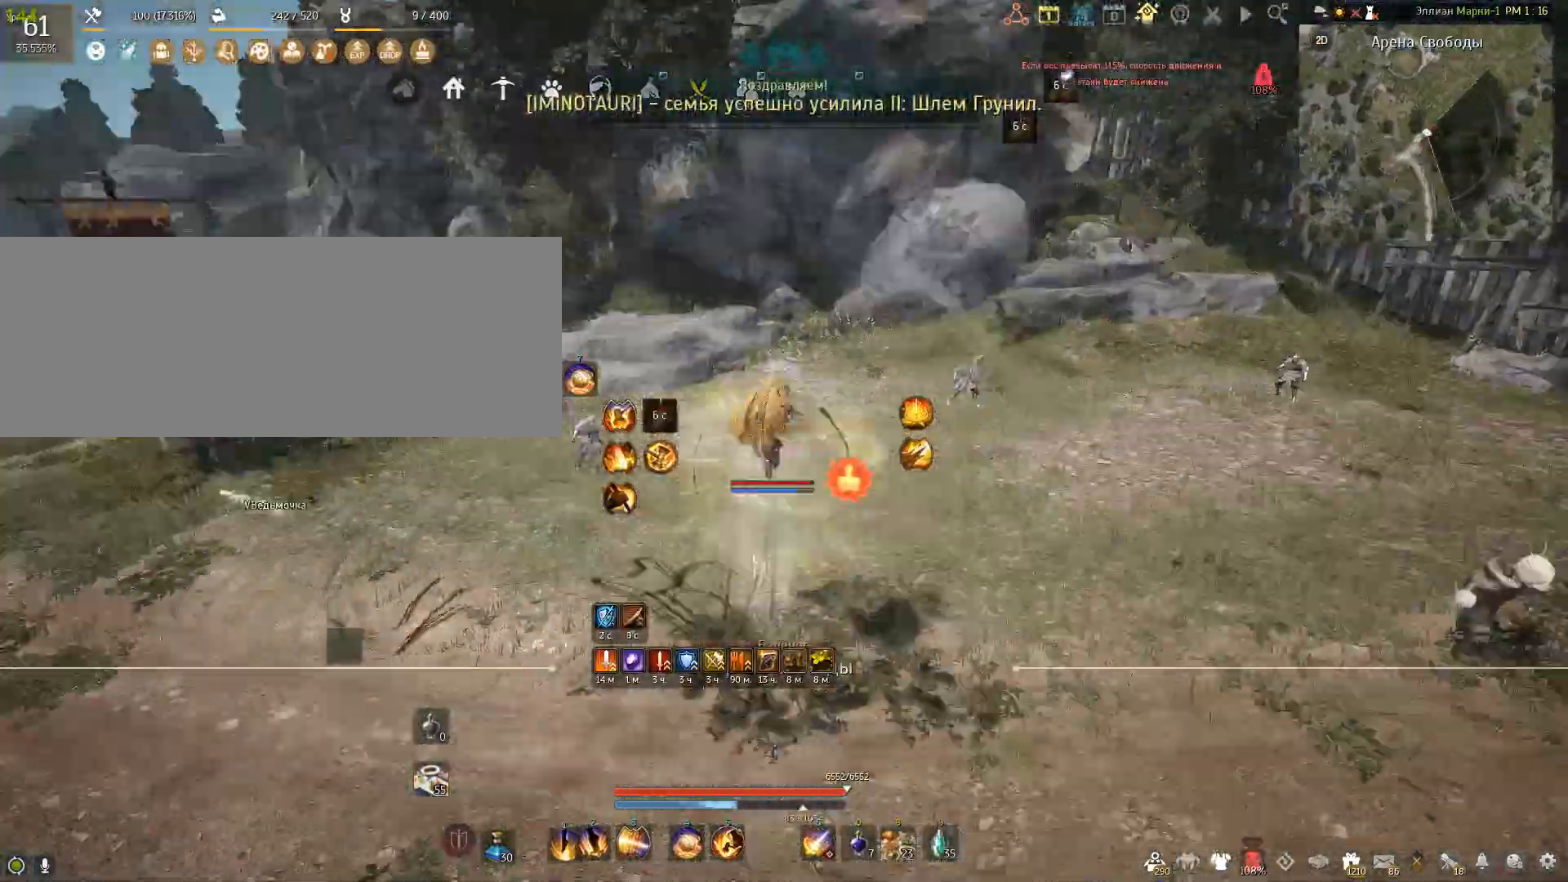
{"keys": [], "mouse": [], "events": [[334, "space", "up"]]}
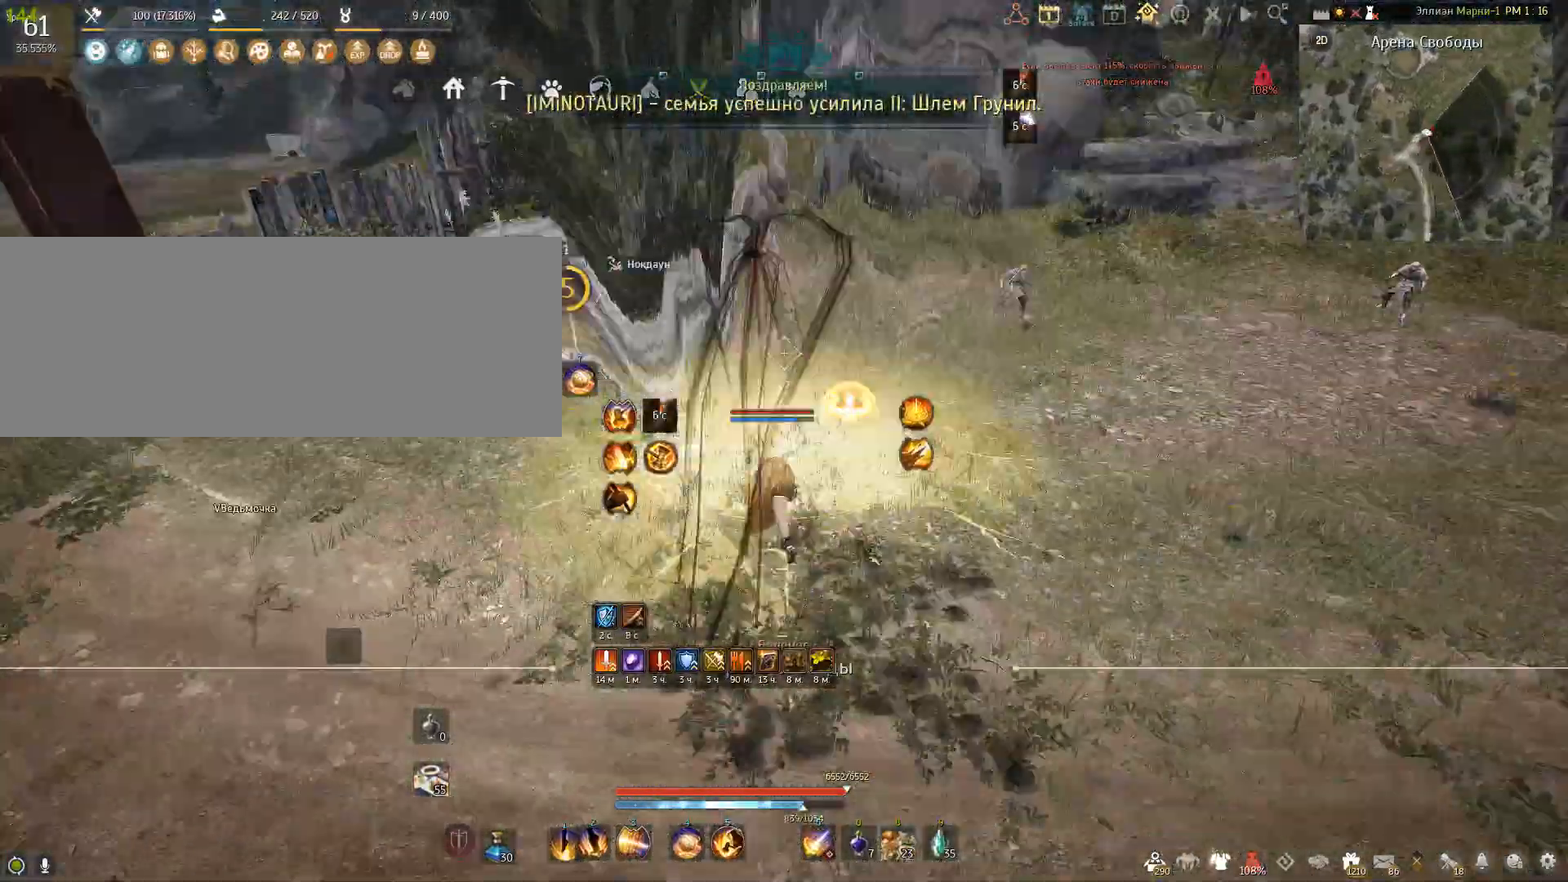
{"keys": [], "mouse": [], "events": []}
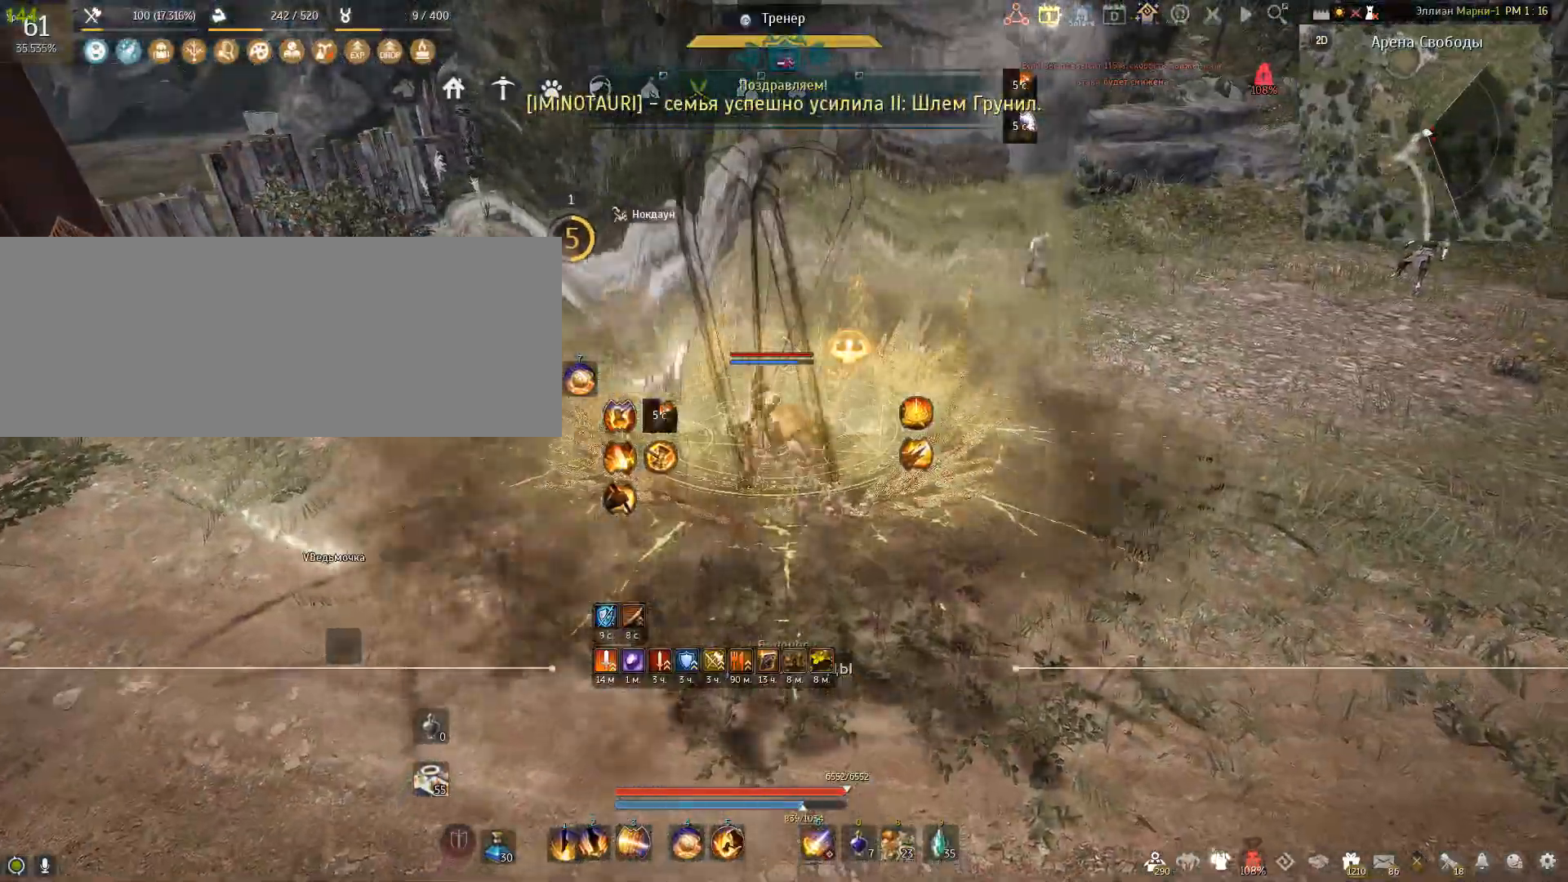
{"keys": [], "mouse": [], "events": []}
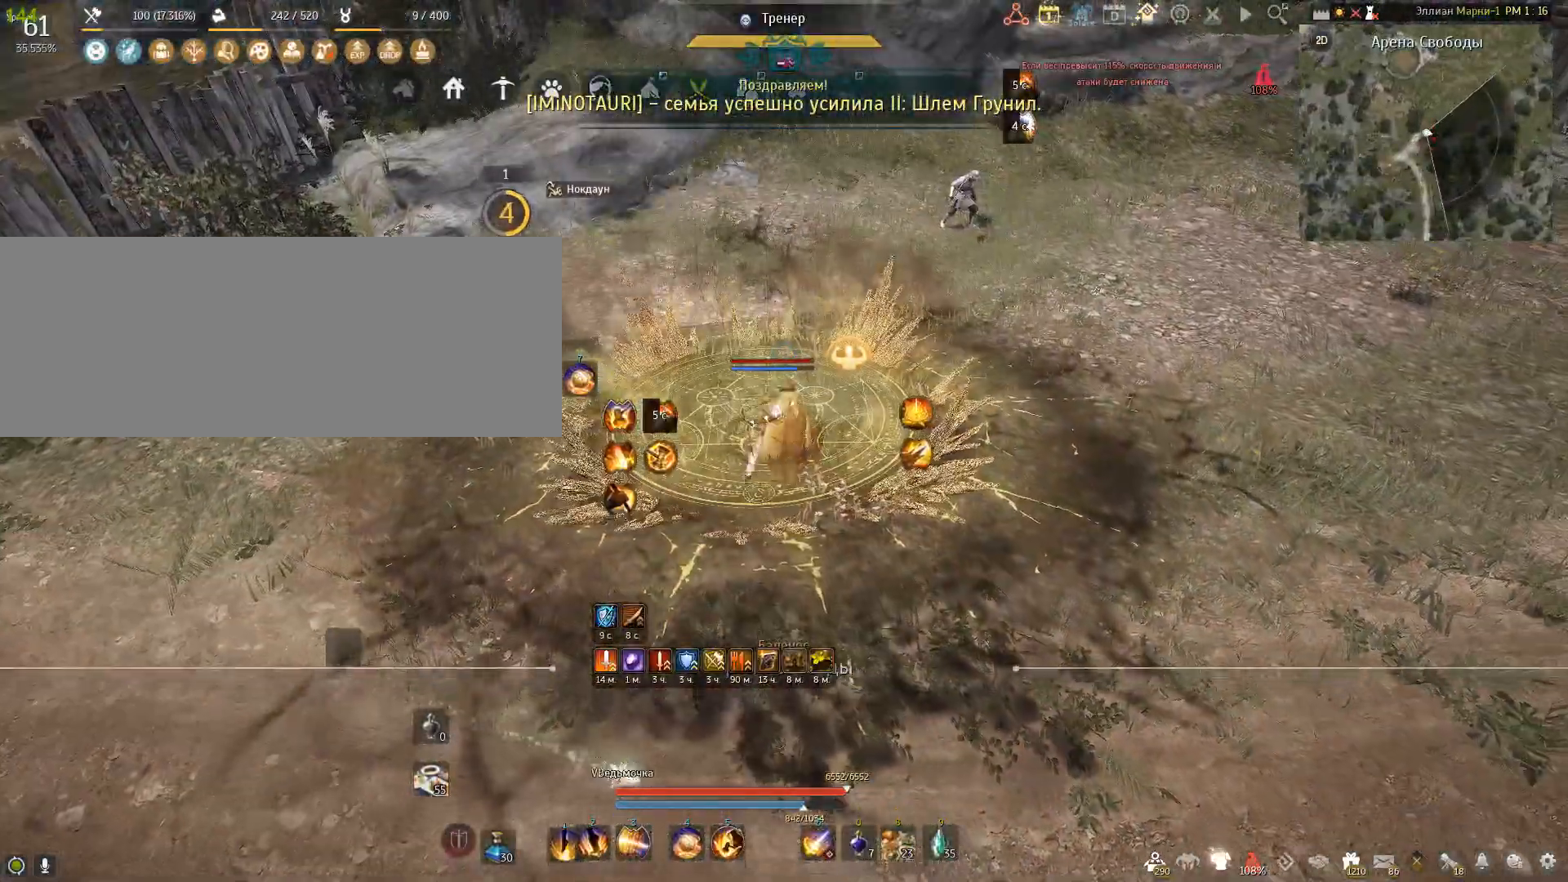
{"keys": [], "mouse": [], "events": []}
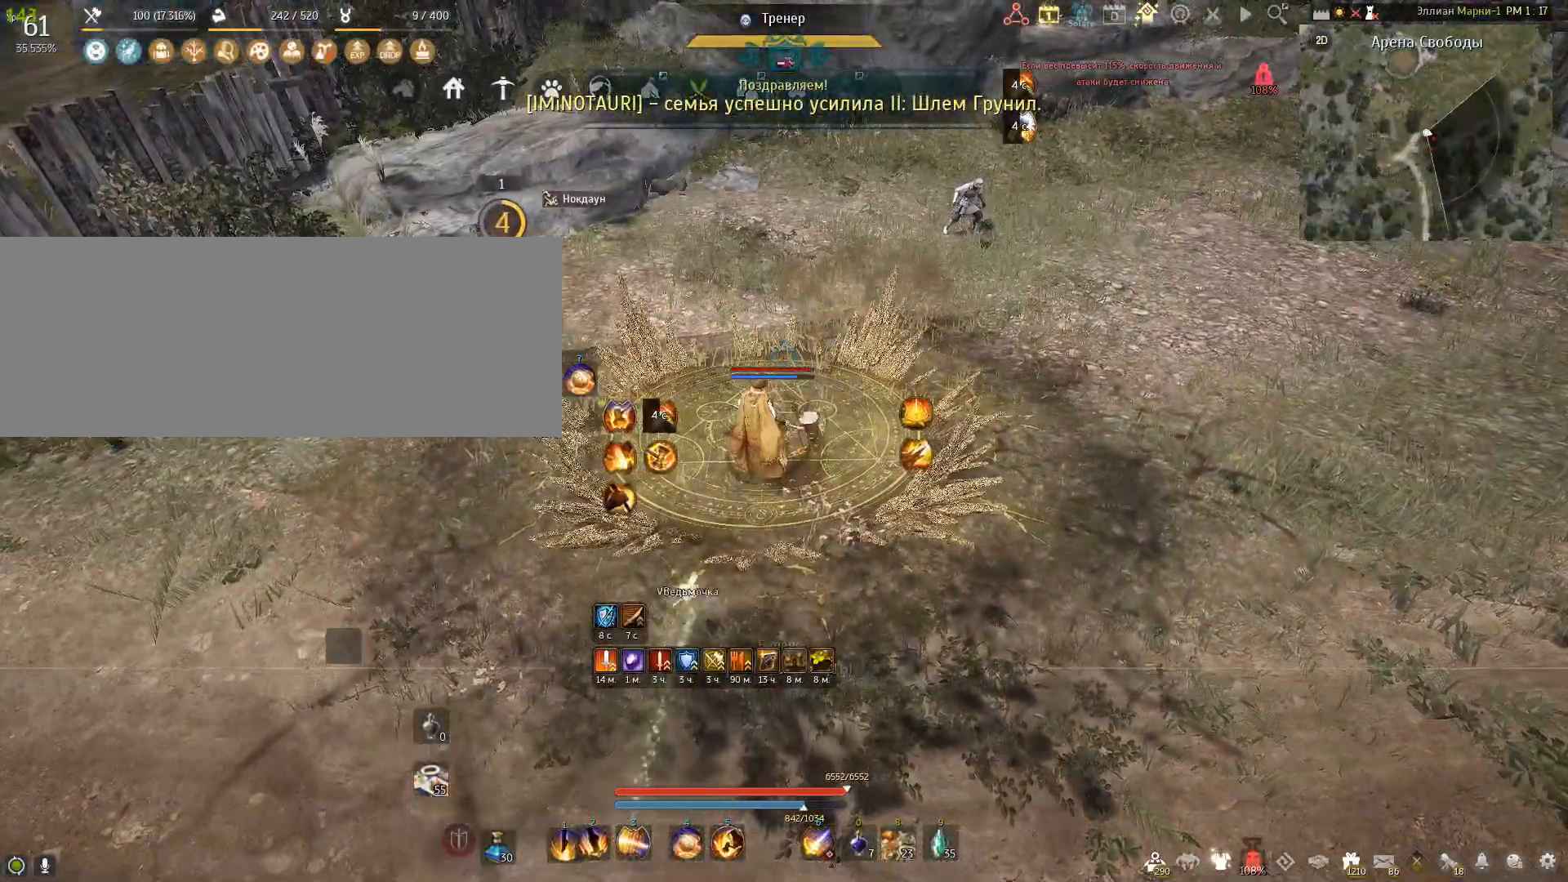
{"keys": [], "mouse": [], "events": []}
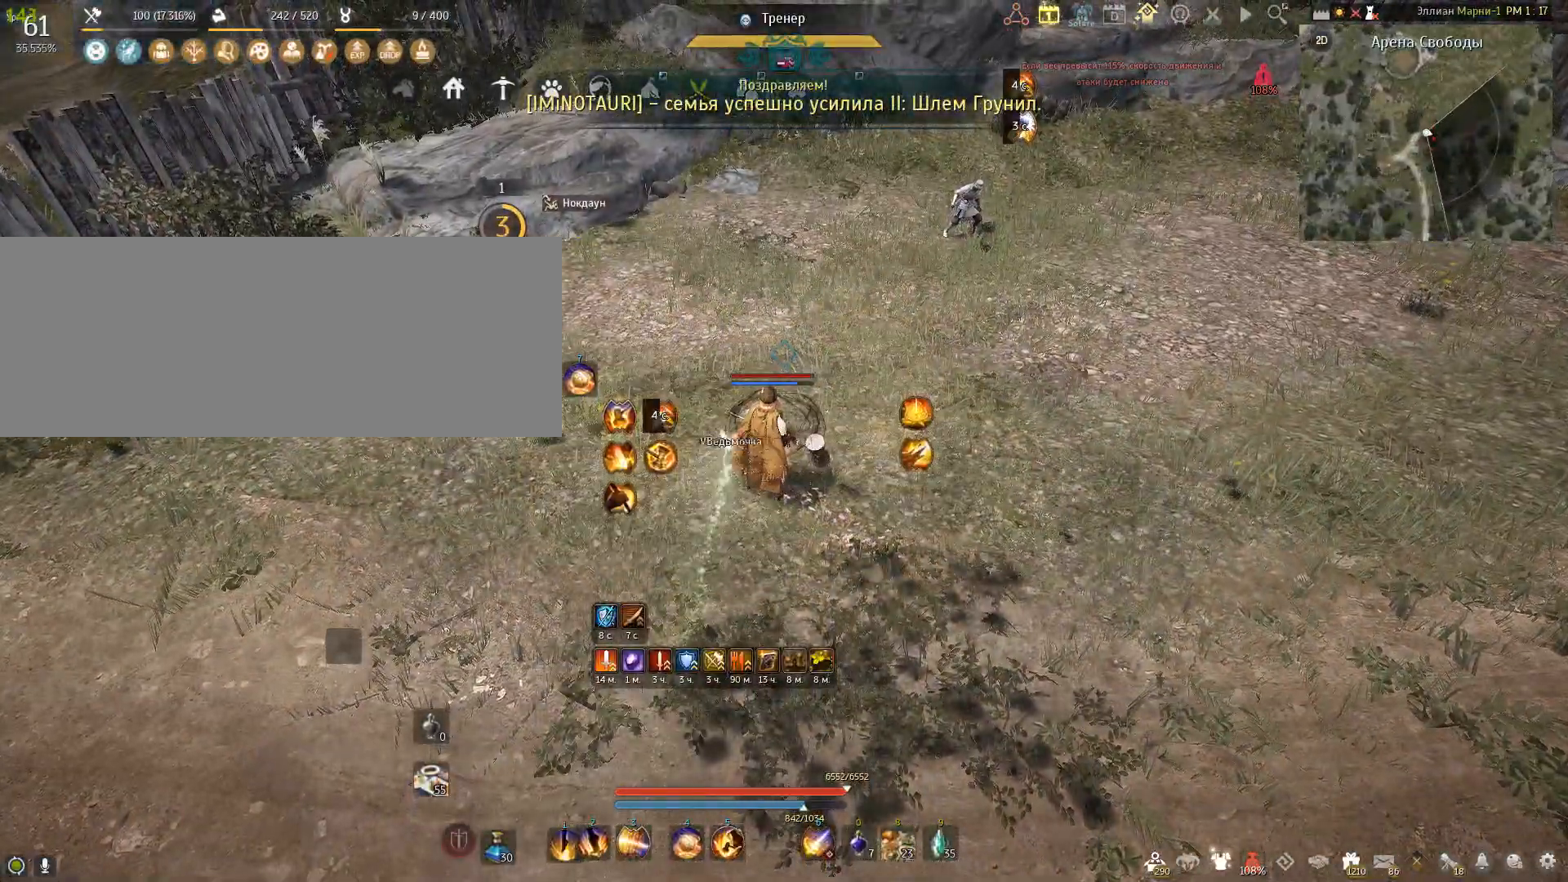
{"keys": ["a"], "mouse": [], "events": [[400, "a", "down"]]}
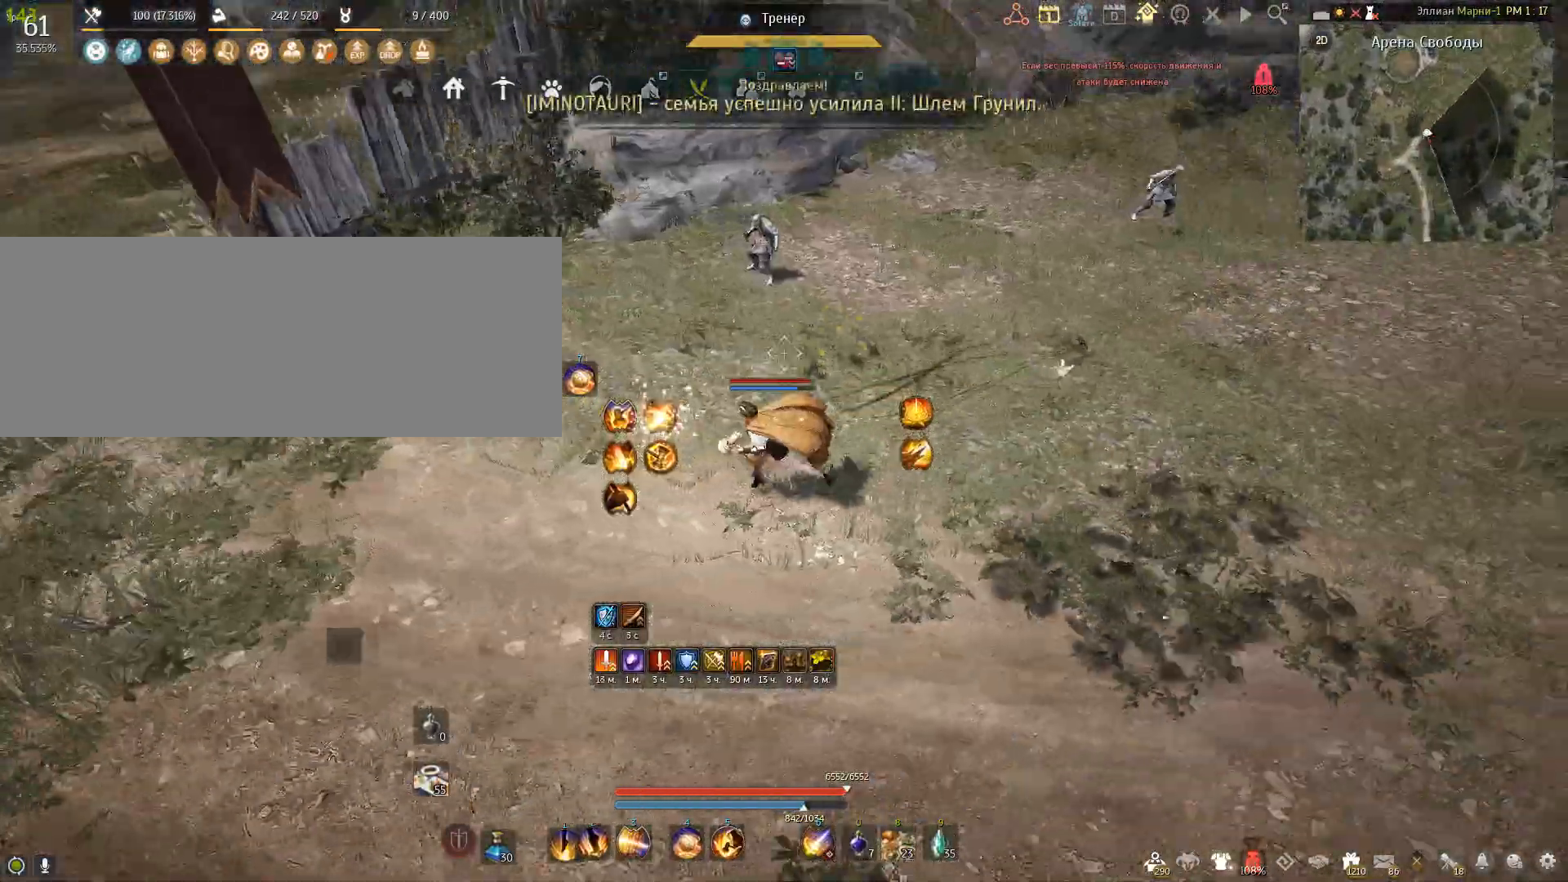
{"keys": ["shift"], "mouse": ["left"], "events": [[34, "a", "up"], [167, "shift", "down"], [367, "mouse_left", "down"]]}
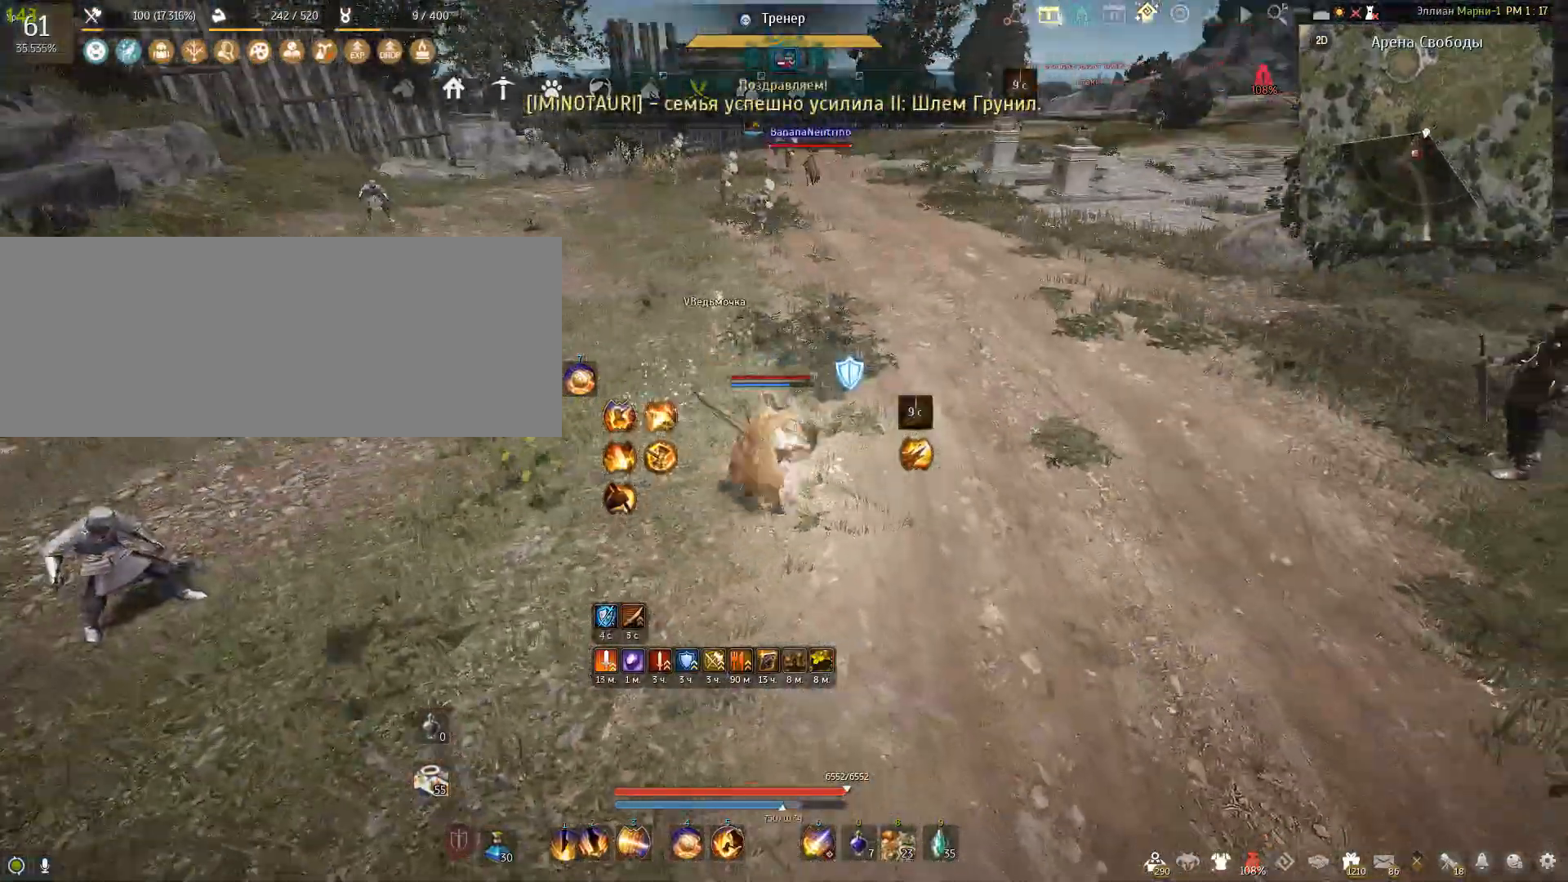
{"keys": [], "mouse": [], "events": [[33, "mouse_left", "up"], [133, "shift", "up"]]}
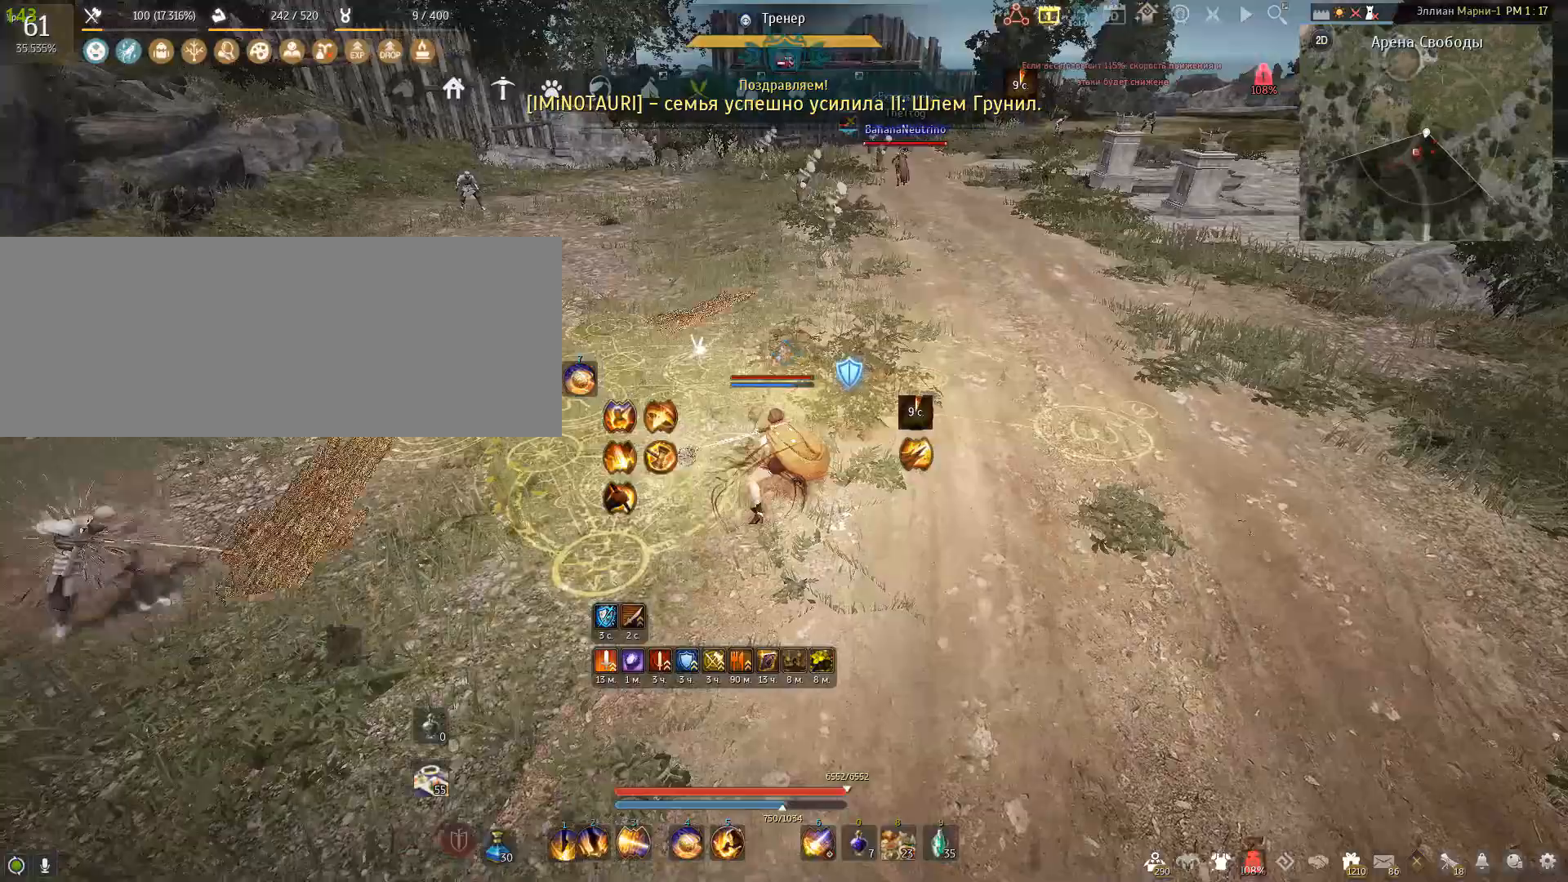
{"keys": ["space"], "mouse": [], "events": [[467, "space", "down"]]}
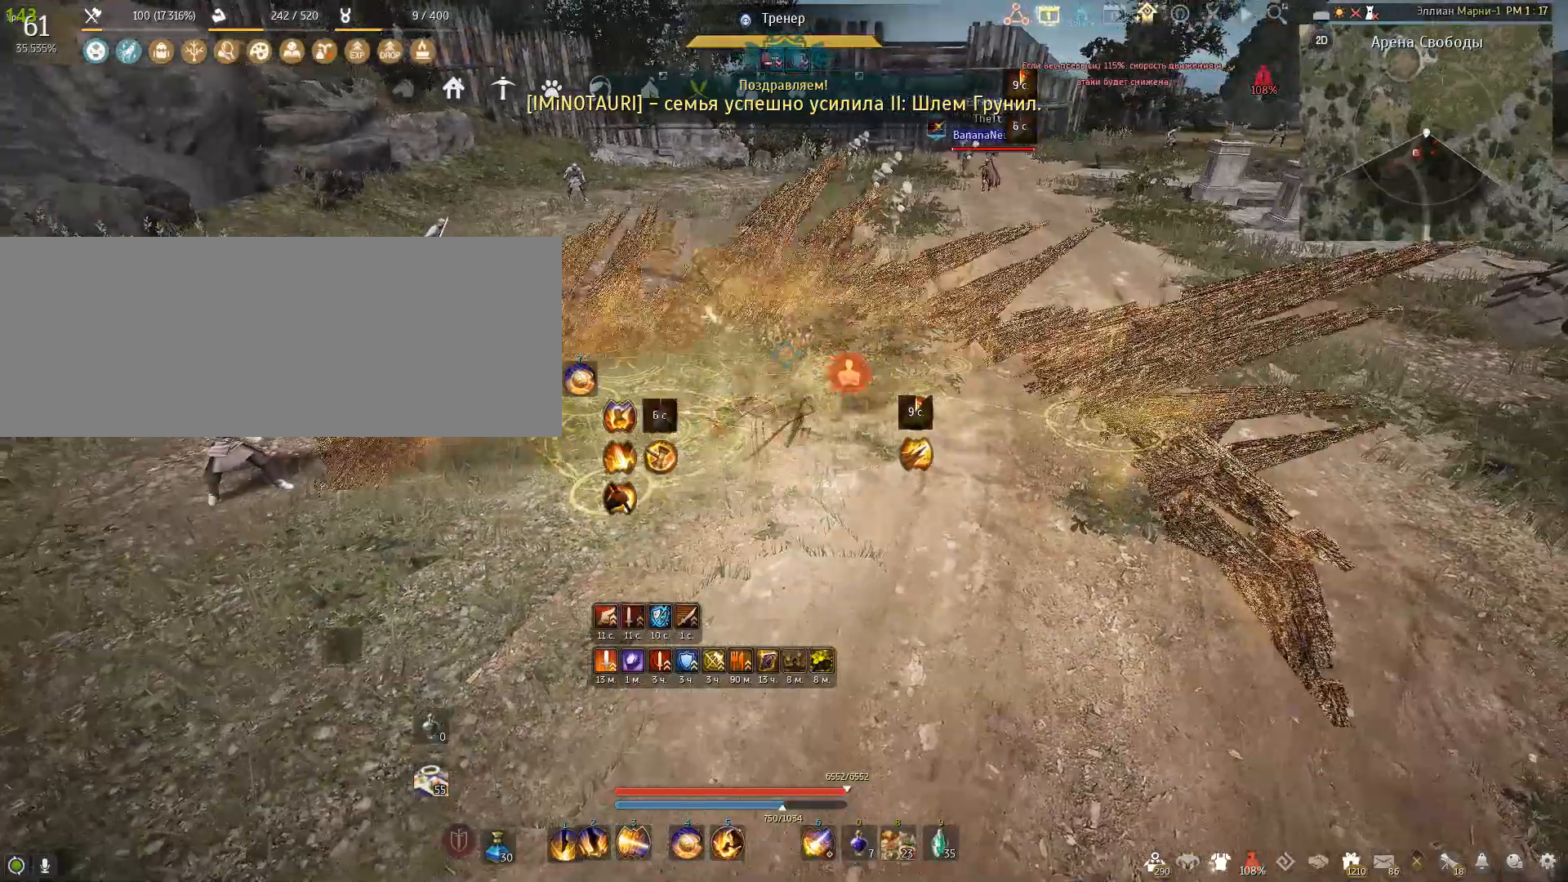
{"keys": [], "mouse": [], "events": [[233, "space", "up"]]}